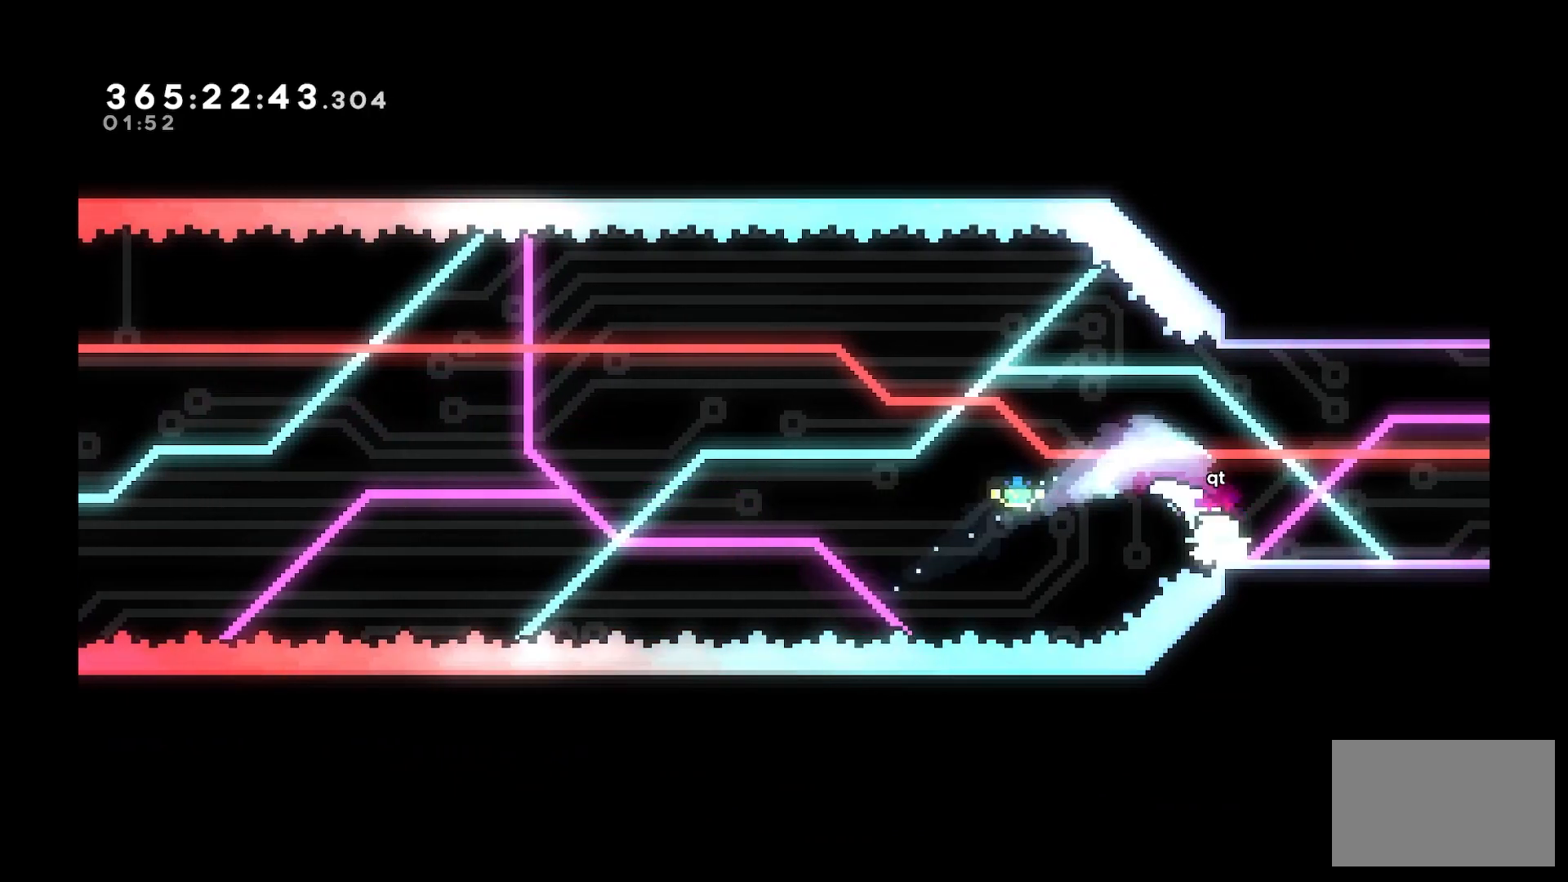
Gameplay with keyboard; each line is a JSON object with the keys held at the frame after it. "events" lists presses ("down") and releases ("up") of "a", "d", "dash", "demo", "grab", "jump", "s", "space" and "w" between this image and that frame as [ms after this image, input, new state], when the widget could be followed in between. No other keys are recorded. Mouse input is not recorded. Key names are as the overlay labels them; some are game actions (e.g. jump) rather than physical keys.
{"keys": ["d"], "events": [[67, "dash", "up"], [150, "grab", "up"], [300, "w", "up"]]}
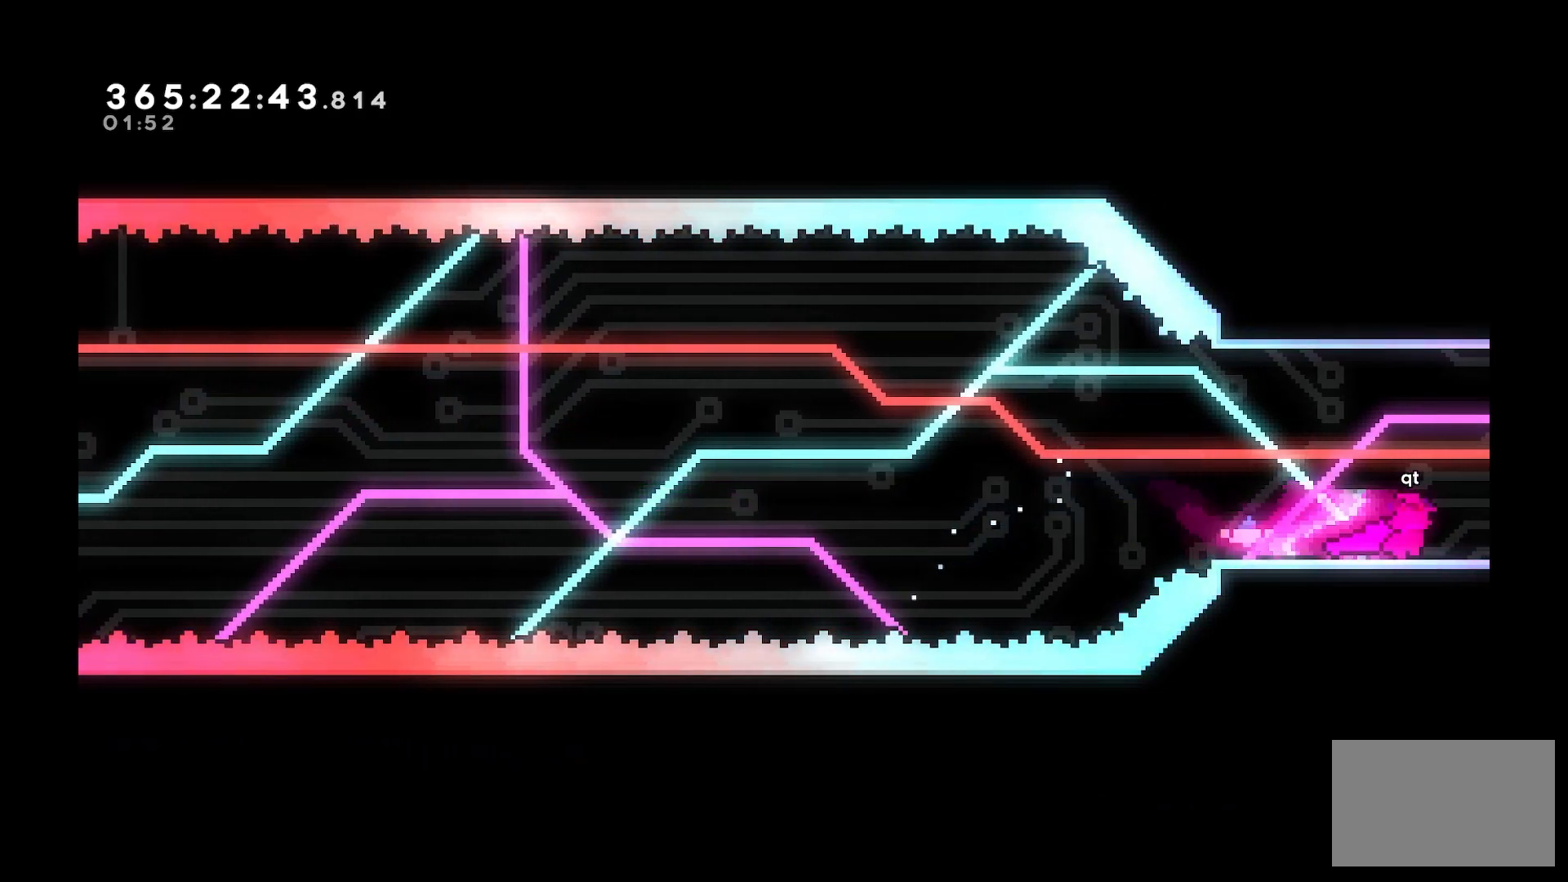
{"keys": ["d"], "events": []}
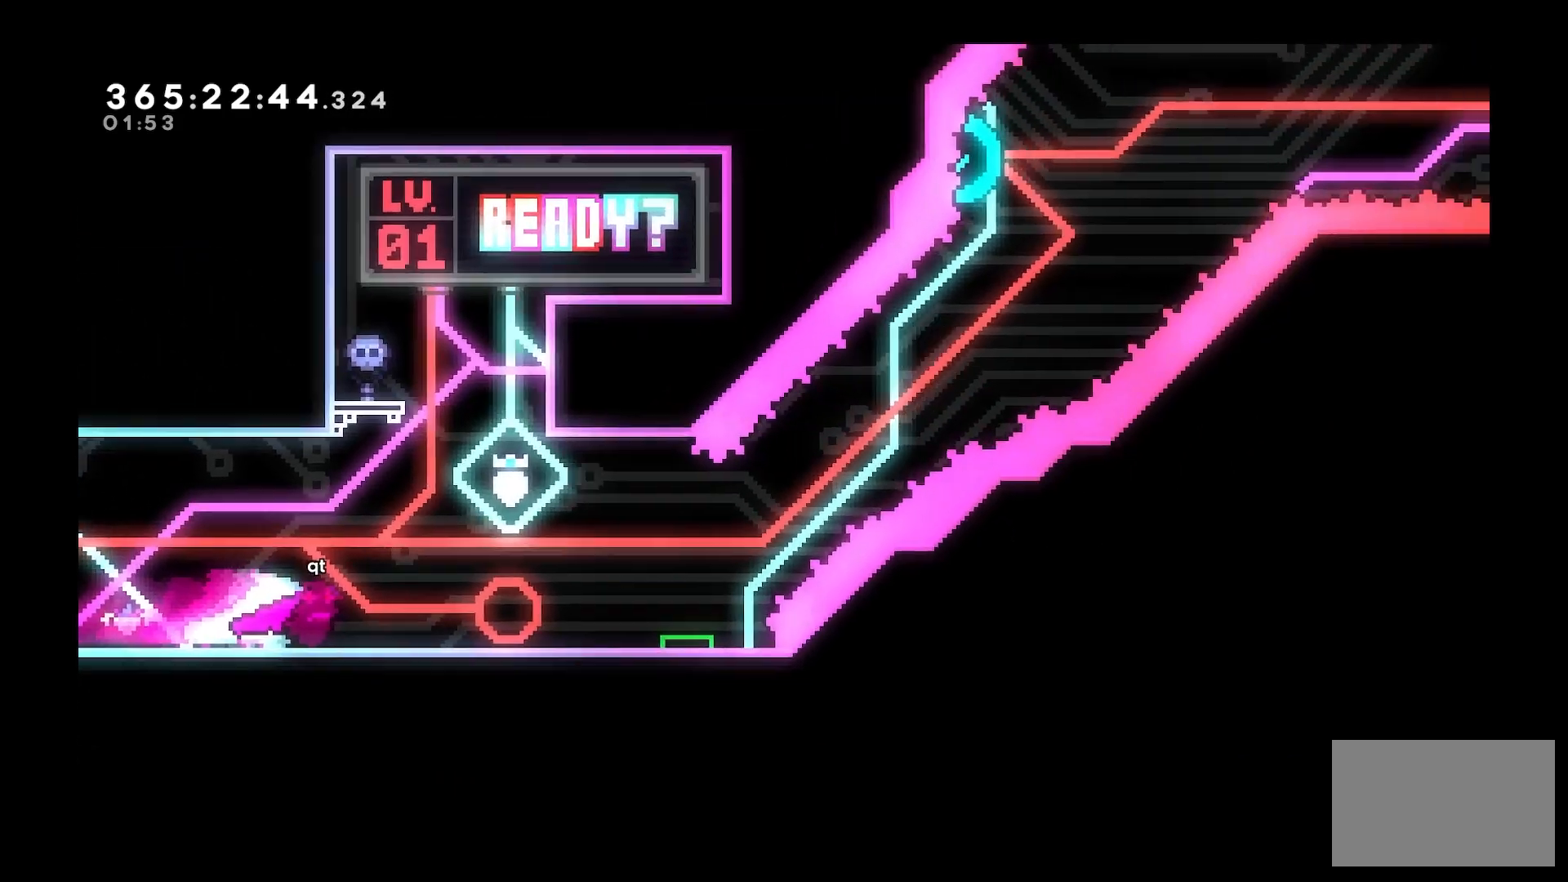
{"keys": ["d"], "events": [[367, "space", "down"], [417, "space", "up"]]}
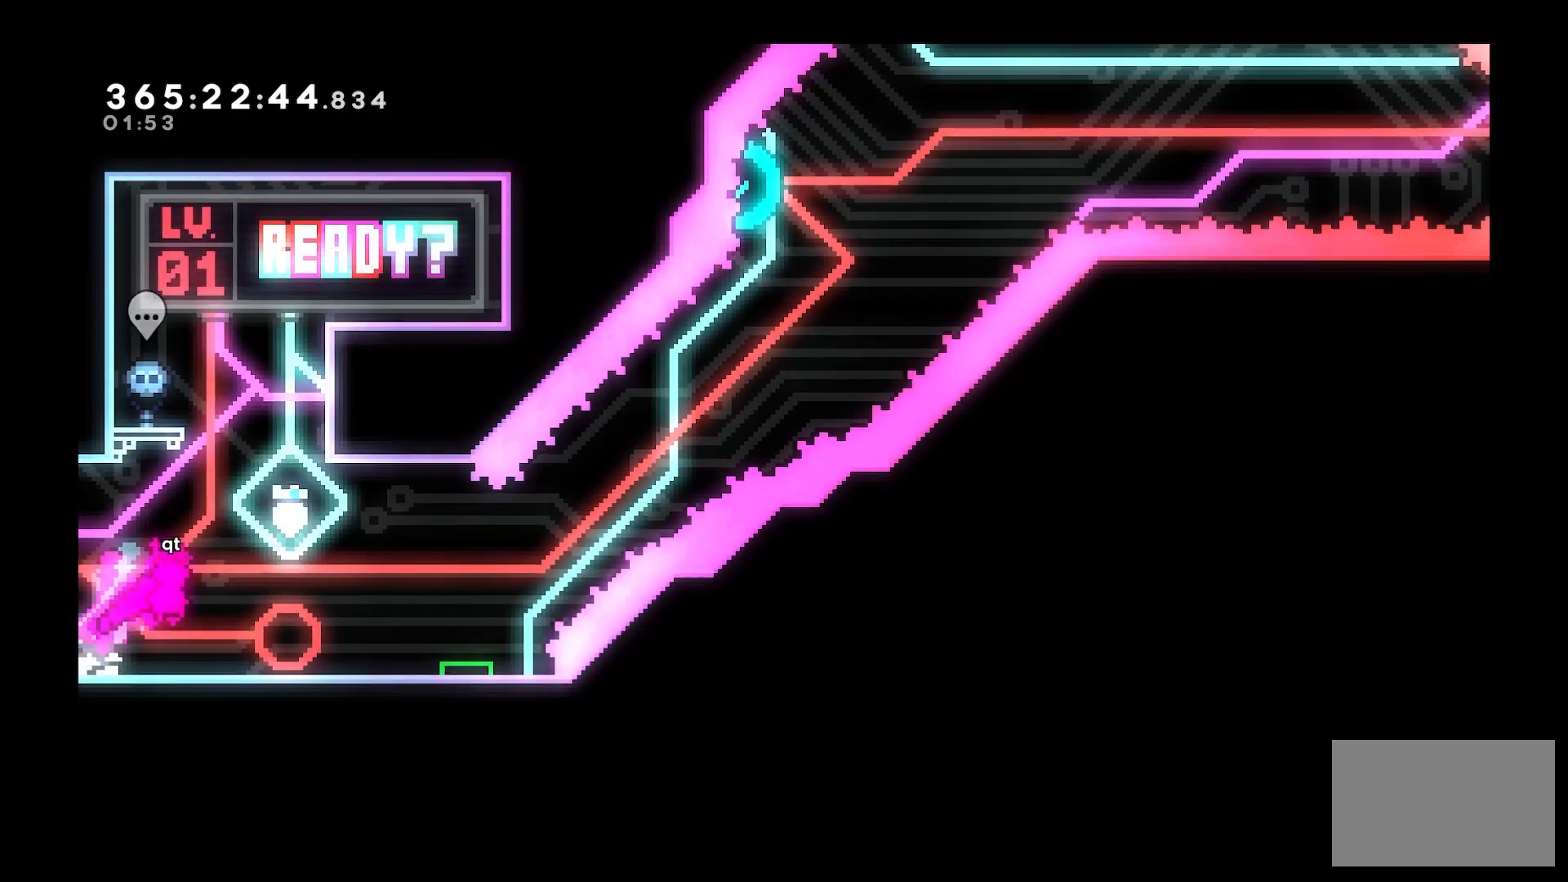
{"keys": [], "events": [[200, "space", "down"], [250, "space", "up"], [283, "d", "up"]]}
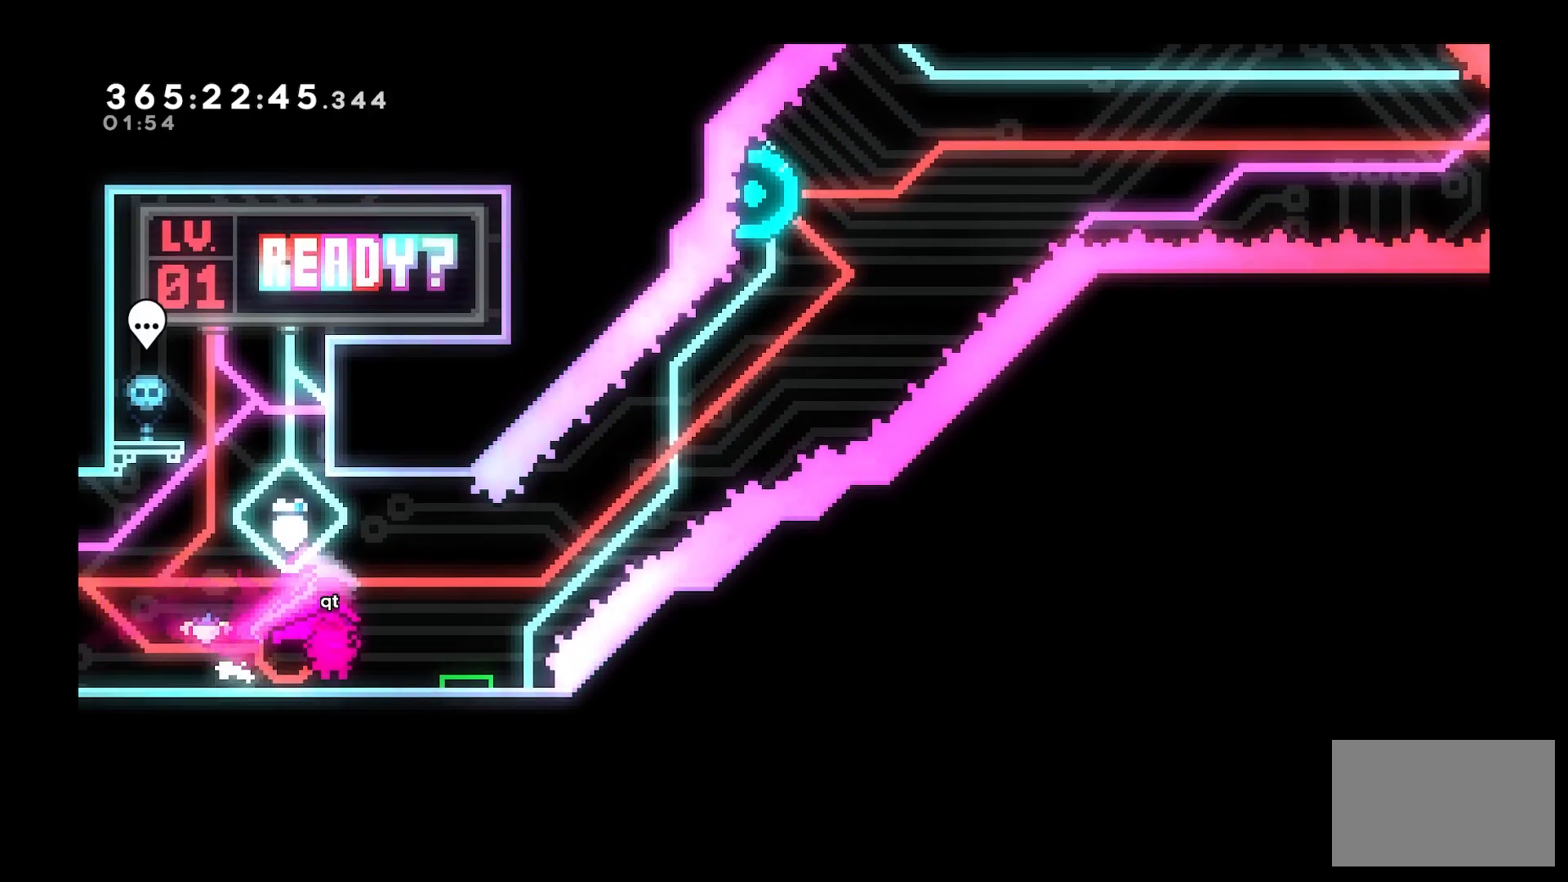
{"keys": [], "events": []}
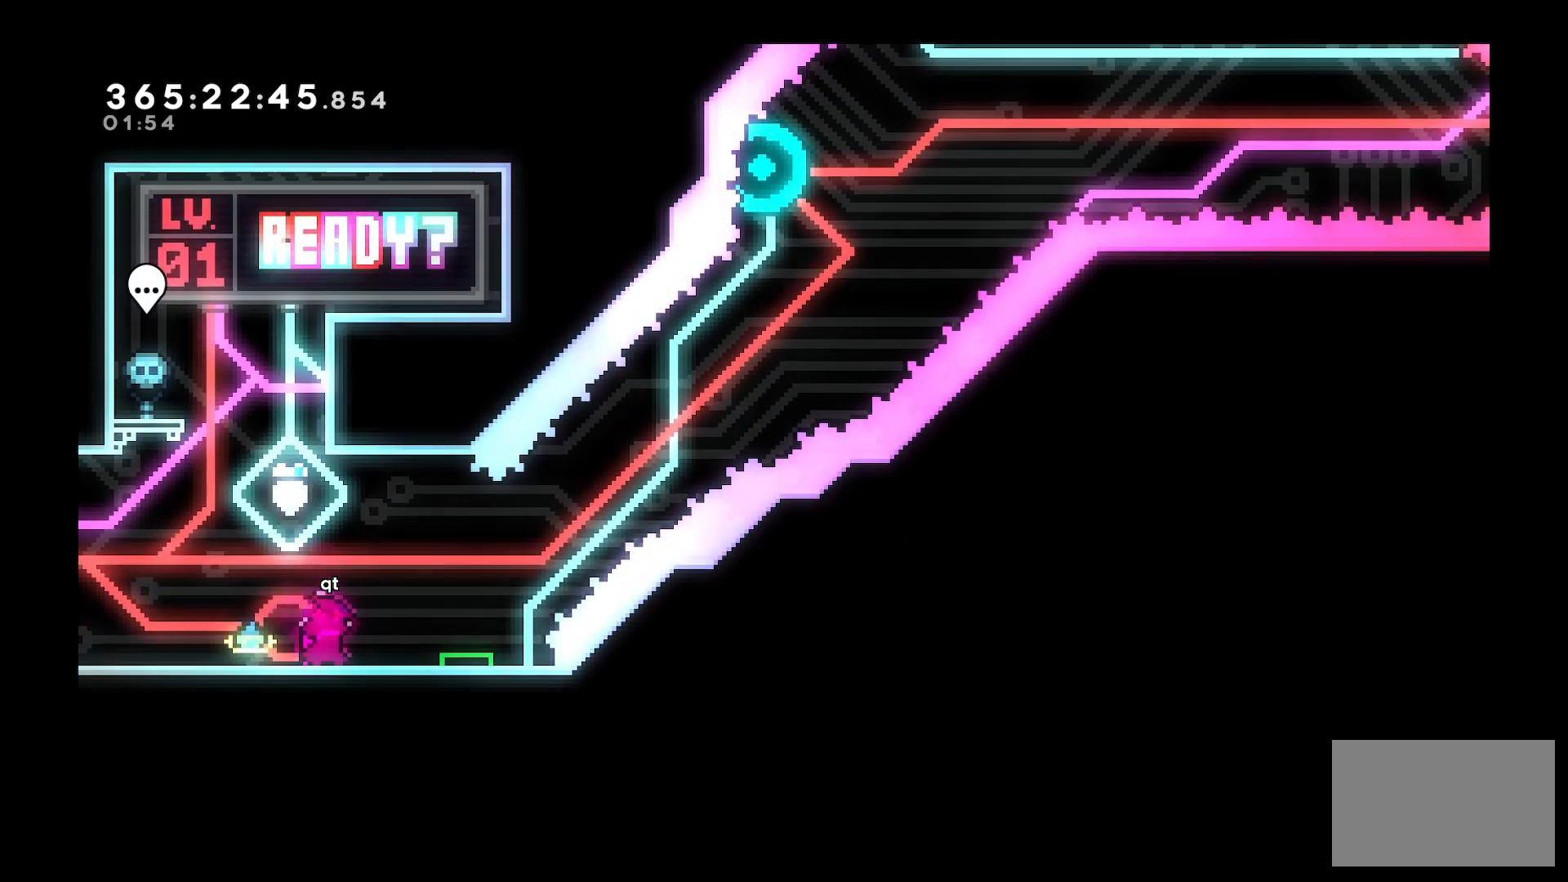
{"keys": [], "events": [[333, "a", "down"], [417, "a", "up"]]}
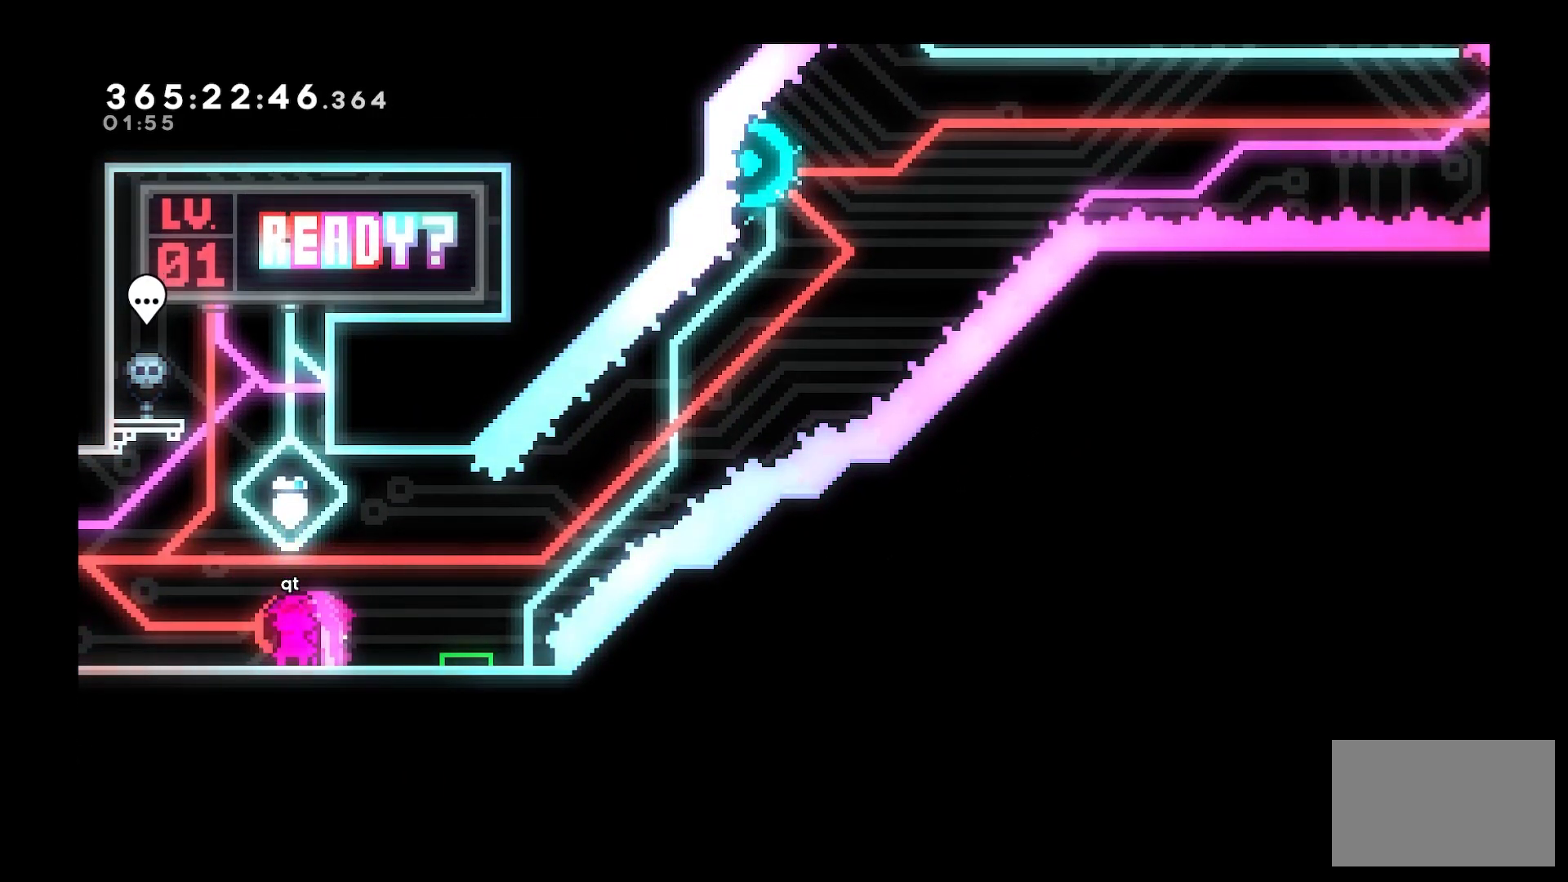
{"keys": ["d", "dash", "s"], "events": [[150, "d", "down"], [150, "s", "down"], [483, "dash", "down"]]}
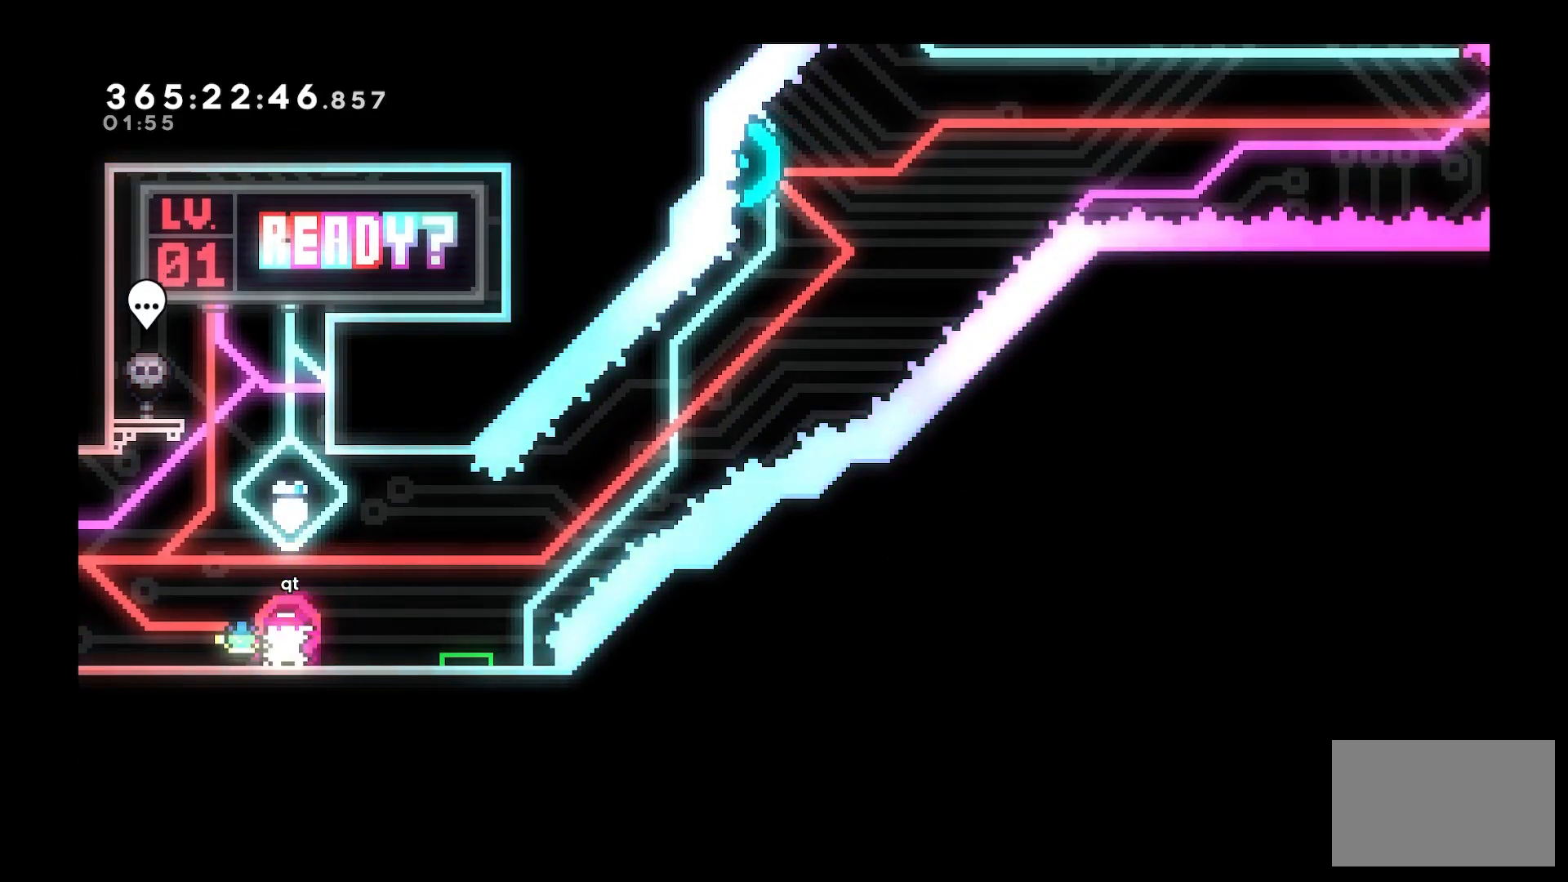
{"keys": ["d", "space", "w"], "events": [[83, "s", "up"], [167, "dash", "up"], [167, "w", "down"], [217, "space", "down"]]}
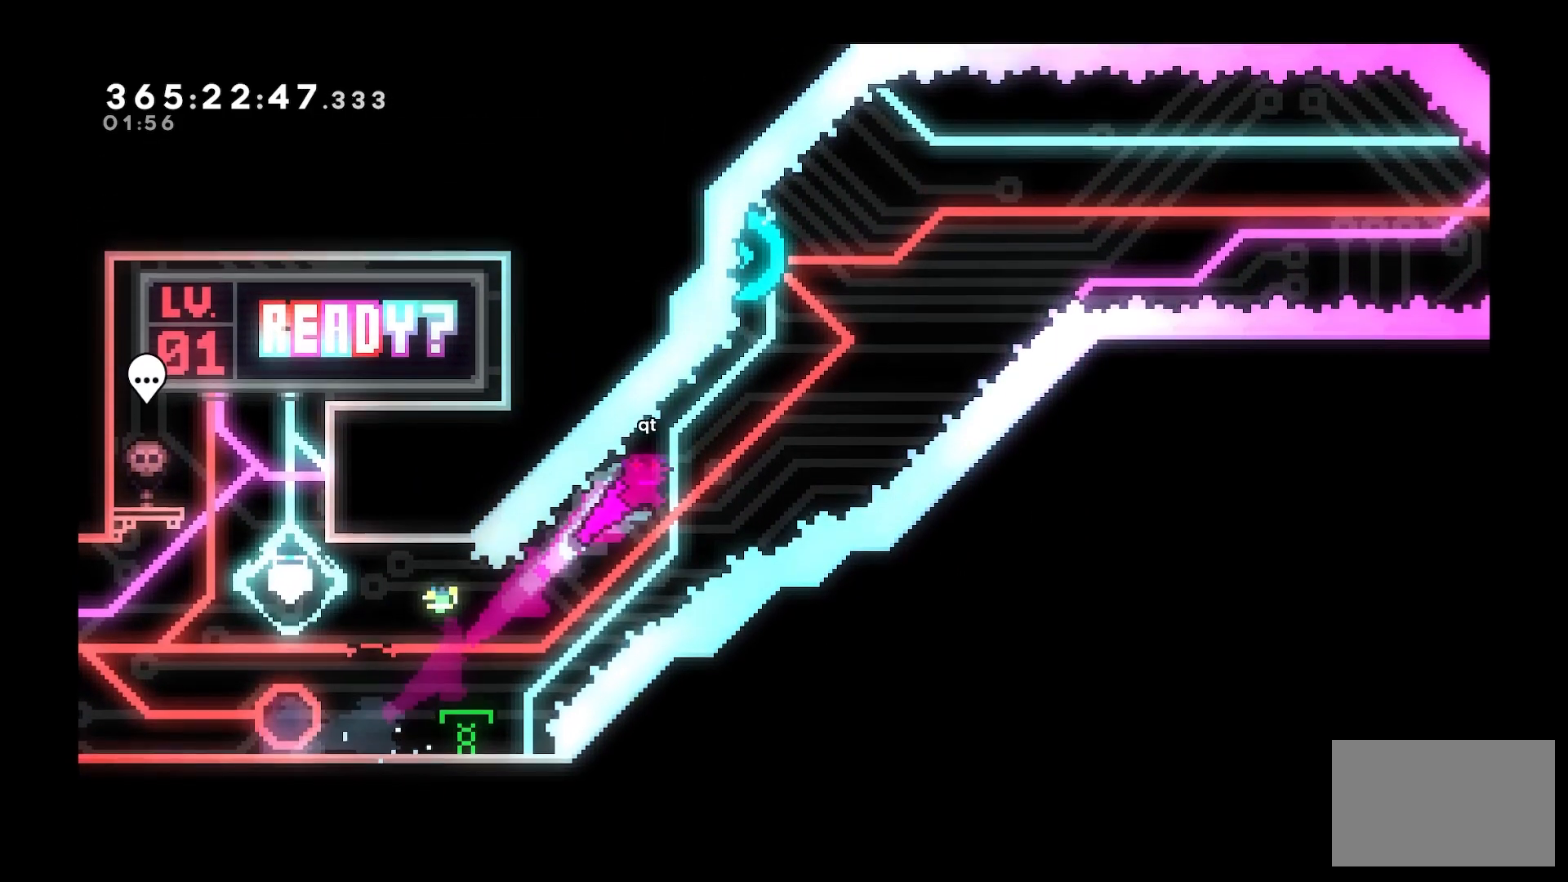
{"keys": [], "events": [[133, "space", "up"], [367, "d", "up"], [367, "w", "up"]]}
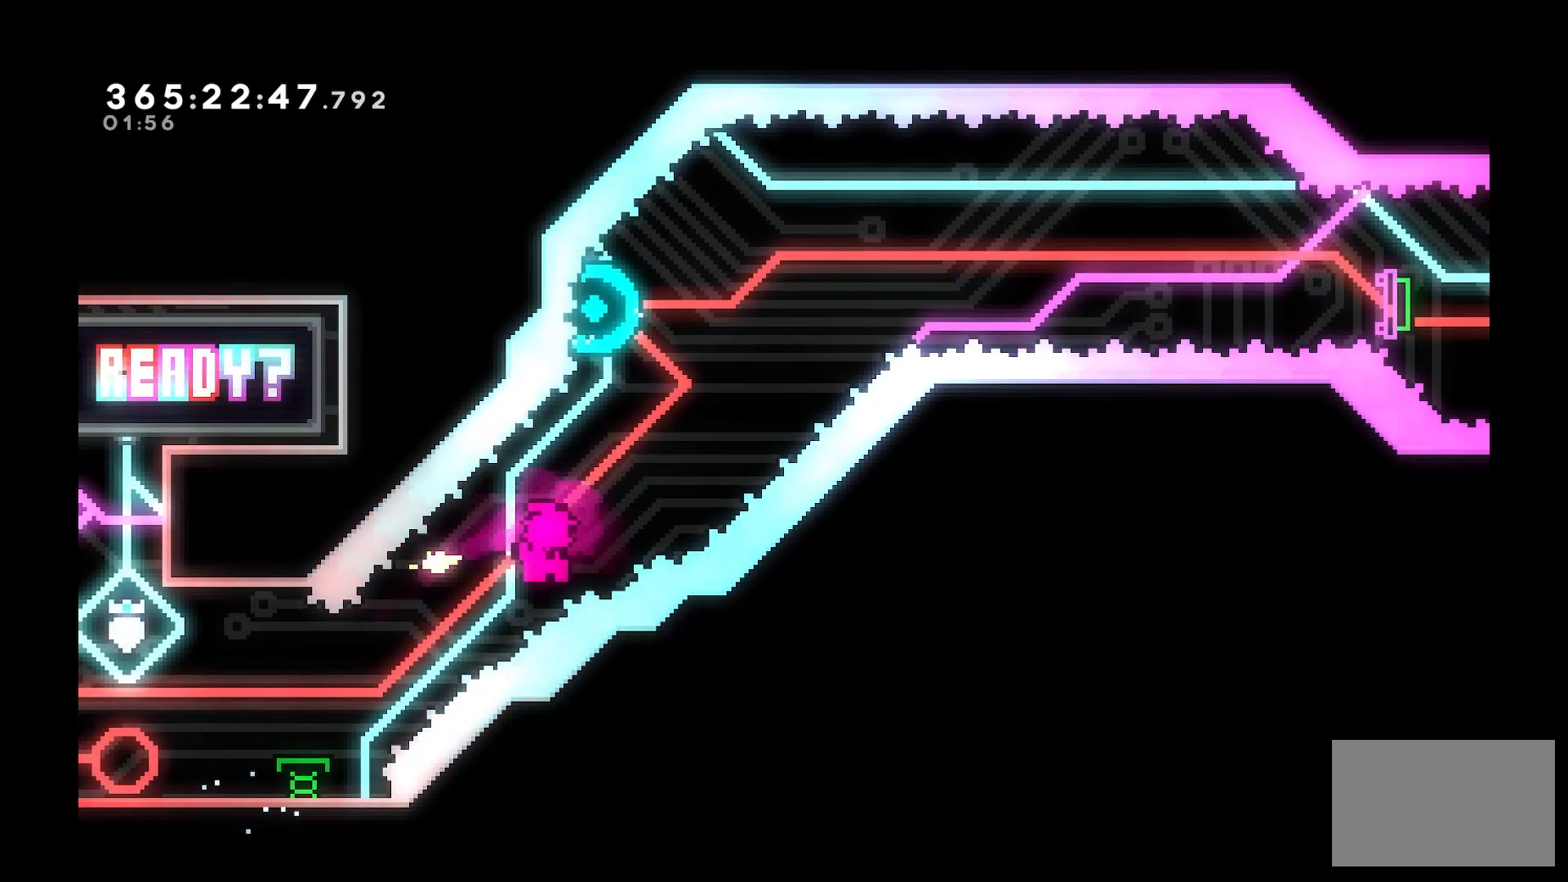
{"keys": [], "events": []}
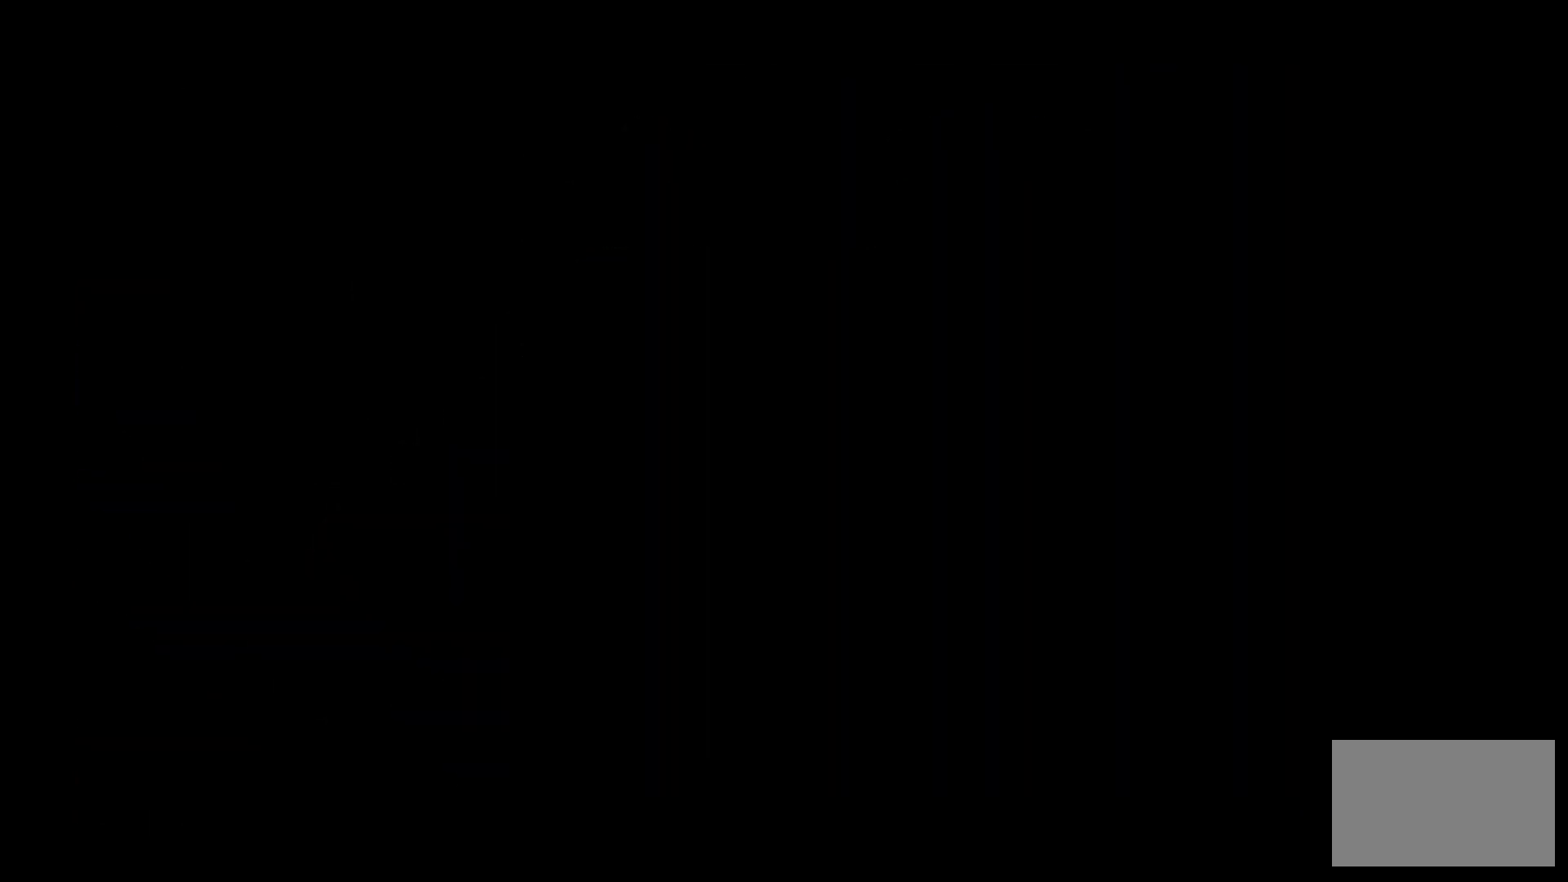
{"keys": ["d", "s"], "events": [[367, "d", "down"], [367, "s", "down"]]}
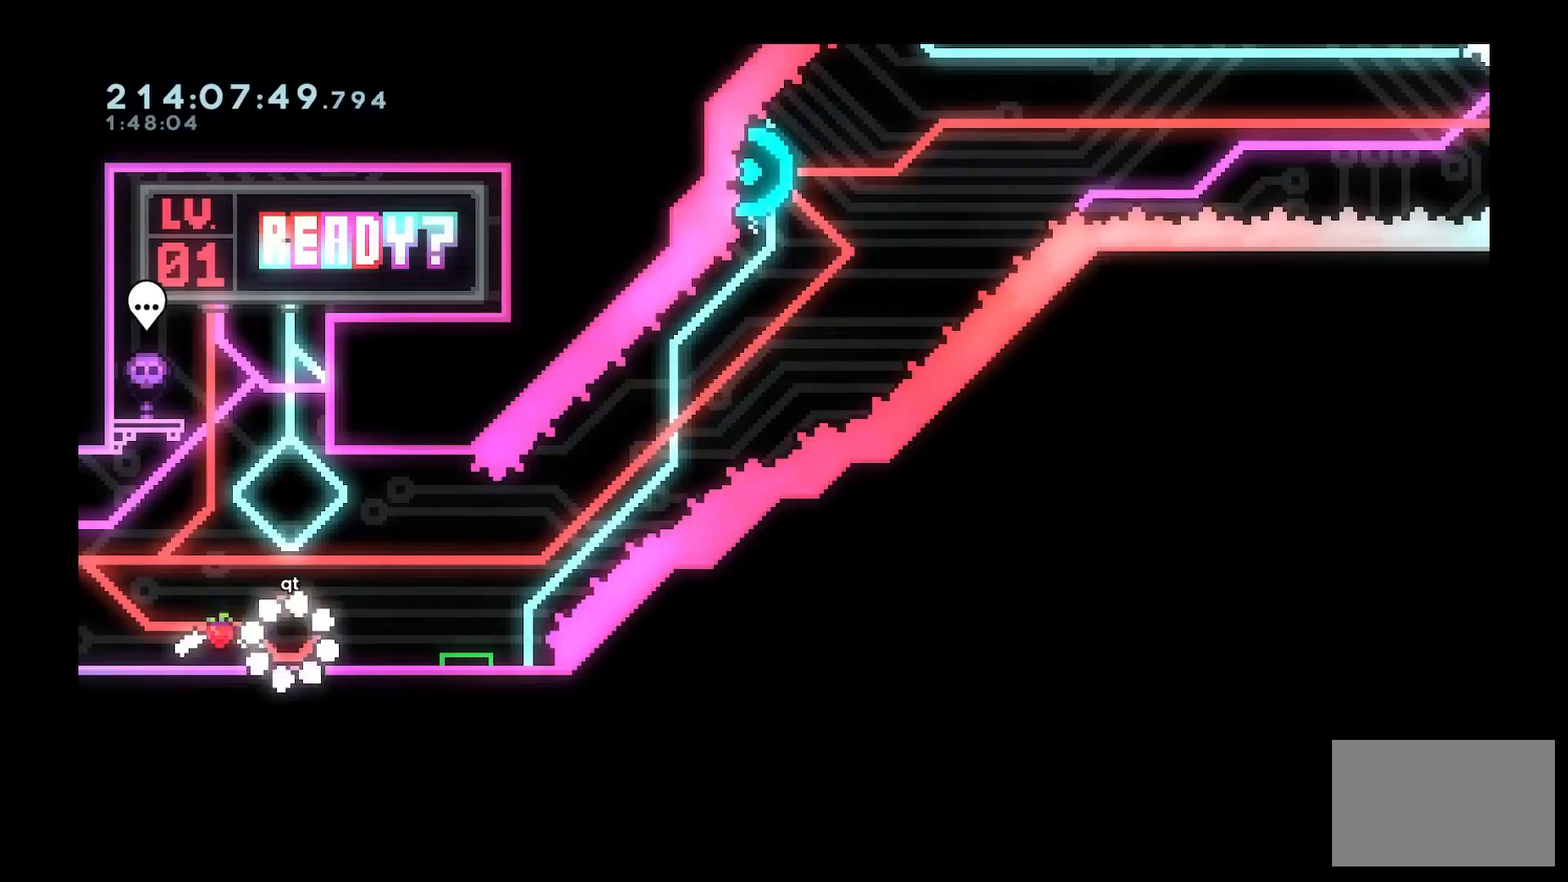
{"keys": ["d", "space", "w"], "events": [[167, "dash", "down"], [167, "s", "up"], [267, "dash", "up"], [300, "w", "down"], [350, "space", "down"]]}
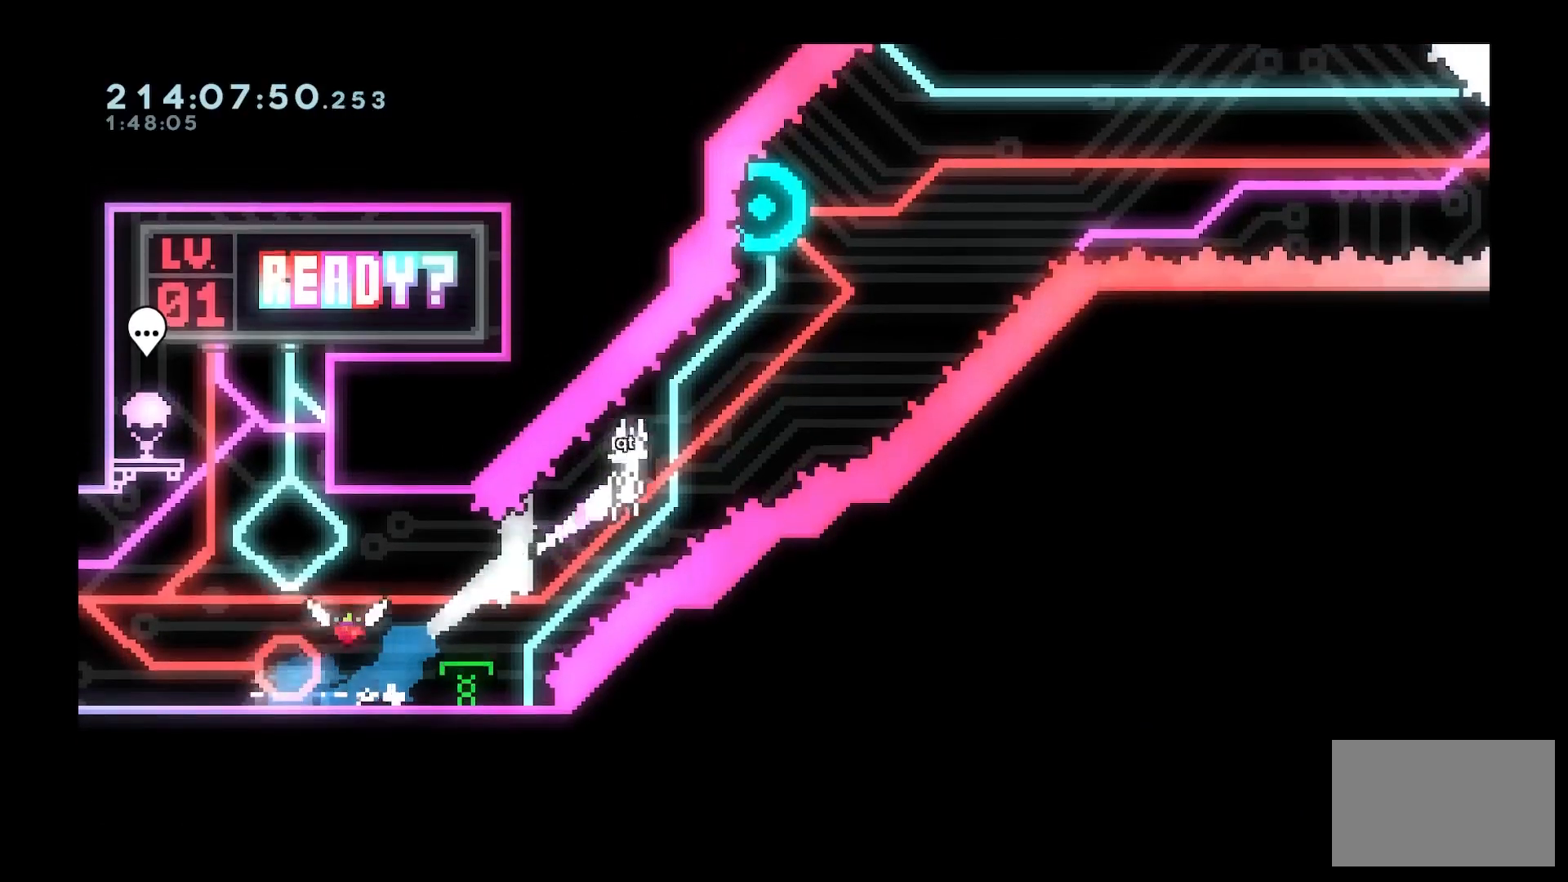
{"keys": ["a", "d", "w"], "events": [[283, "a", "down"], [283, "d", "up"], [283, "dash", "down"], [283, "space", "up"], [417, "dash", "up"], [467, "d", "down"]]}
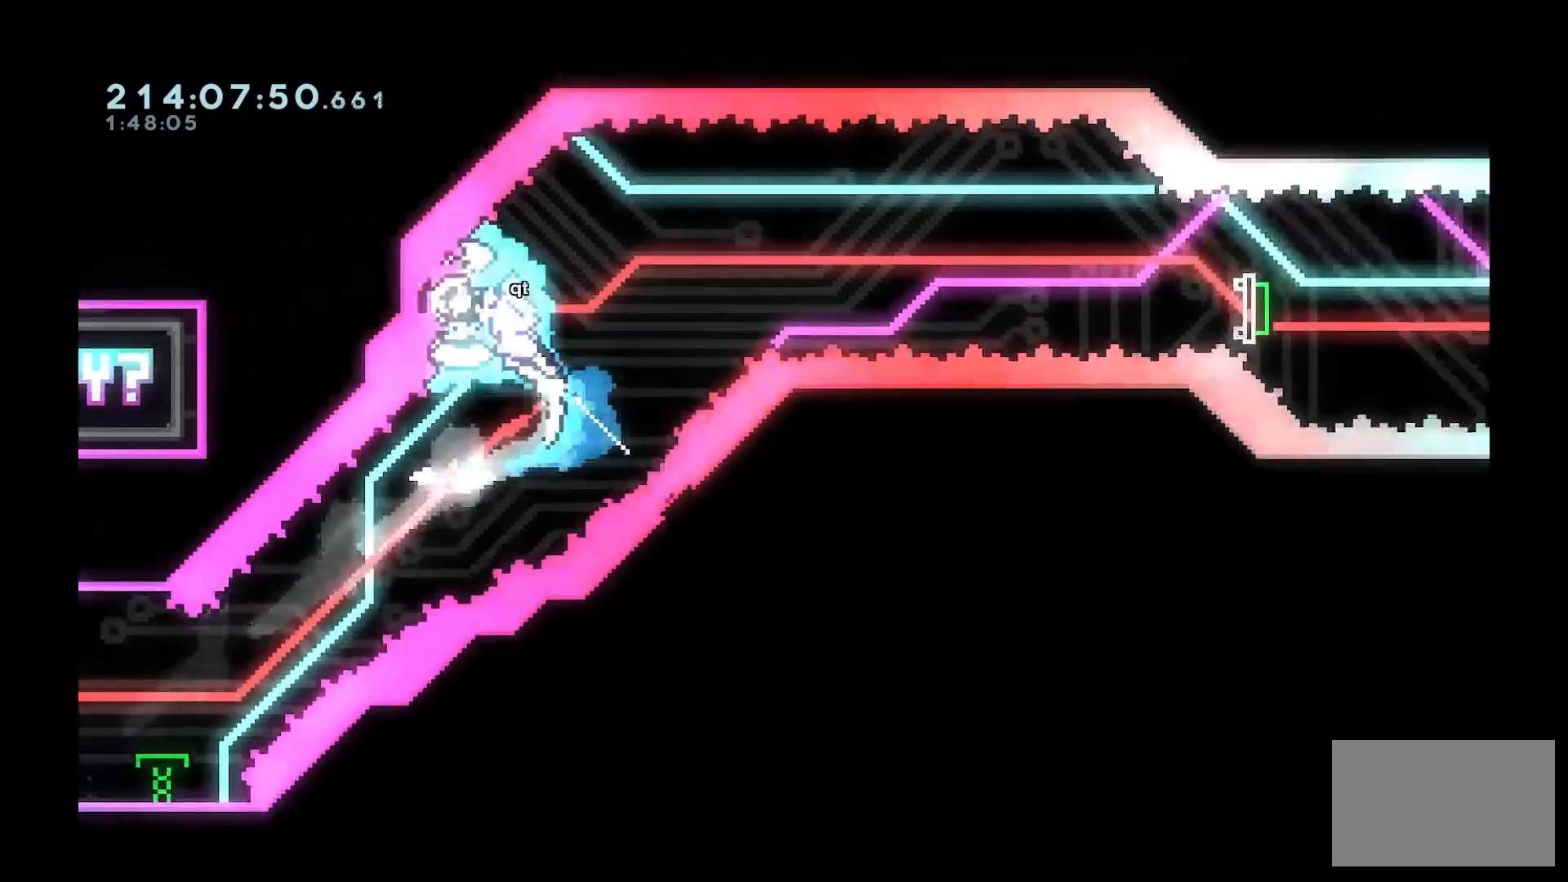
{"keys": ["d"], "events": [[17, "a", "up"], [150, "w", "up"]]}
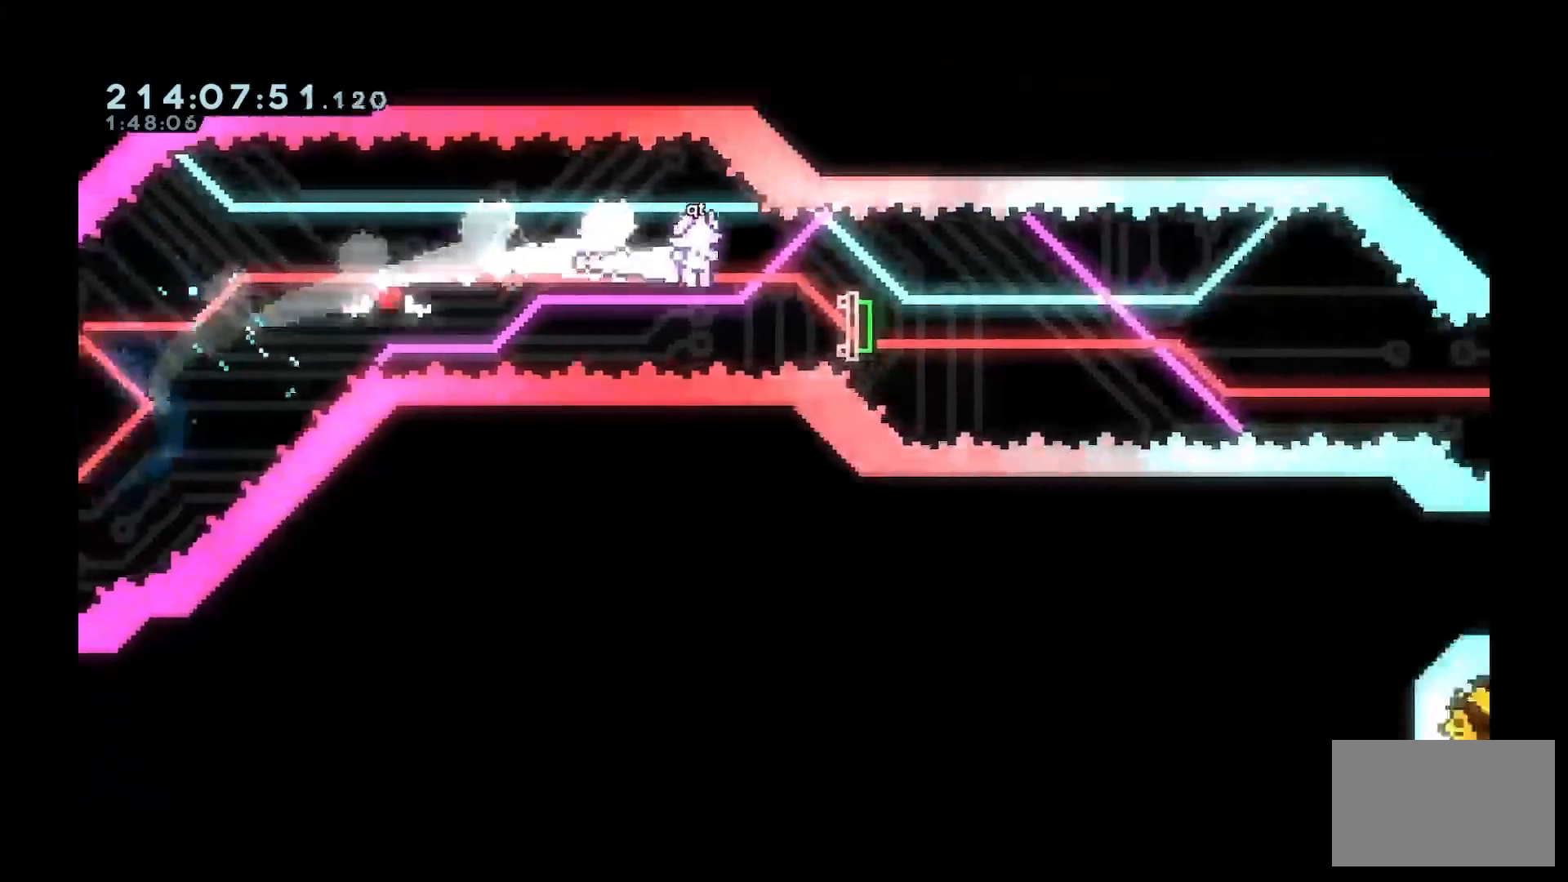
{"keys": ["d", "w"], "events": [[17, "s", "down"], [67, "dash", "down"], [167, "dash", "up"], [167, "s", "up"], [317, "w", "down"]]}
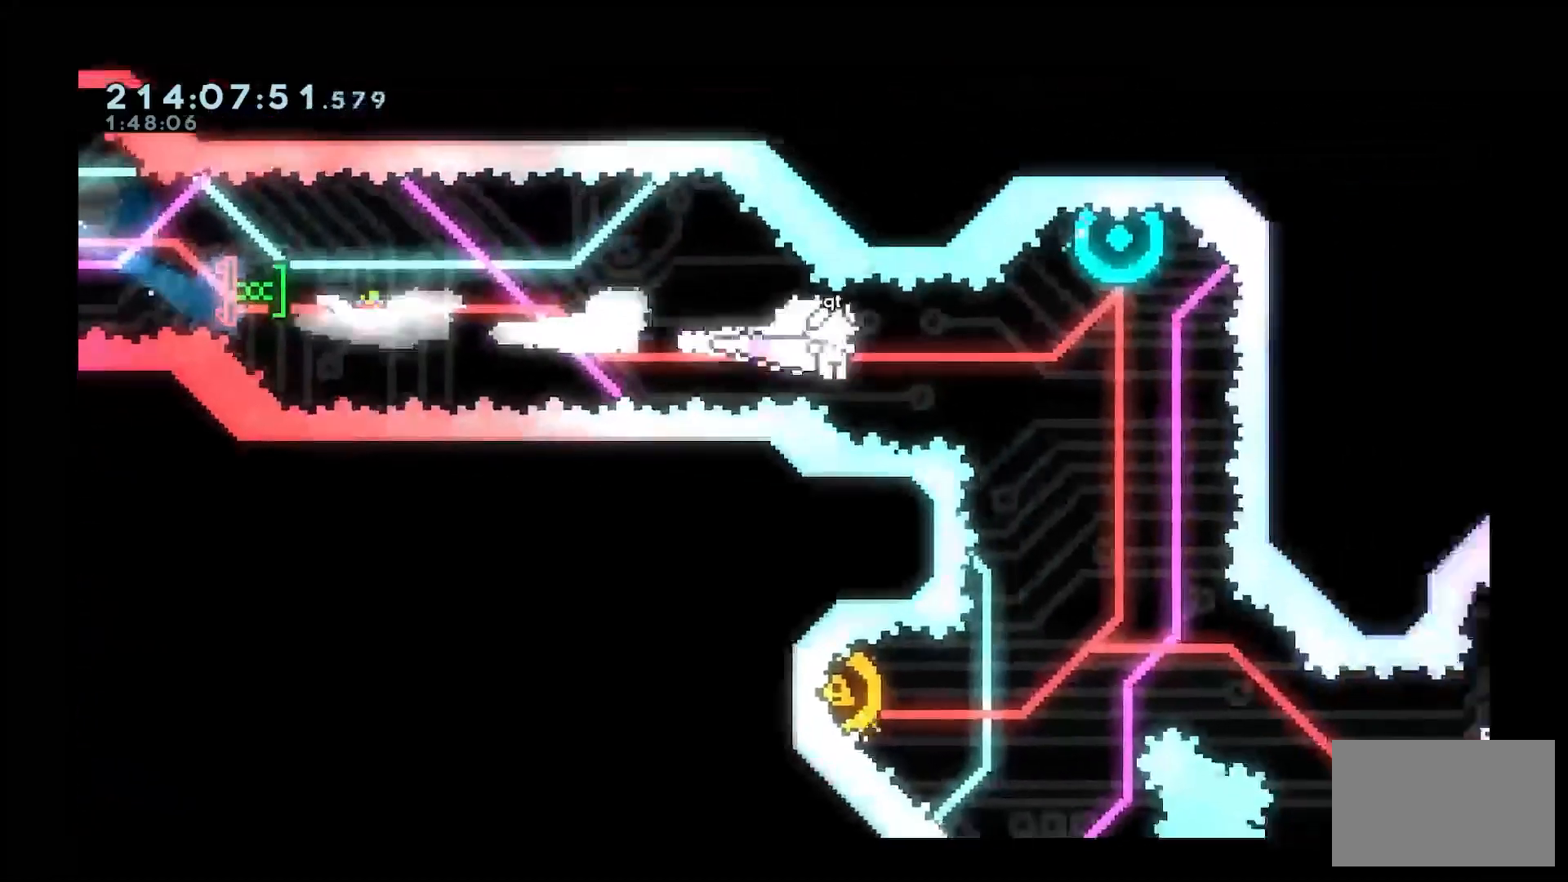
{"keys": [], "events": [[133, "d", "up"], [233, "dash", "down"], [417, "dash", "up"], [467, "w", "up"]]}
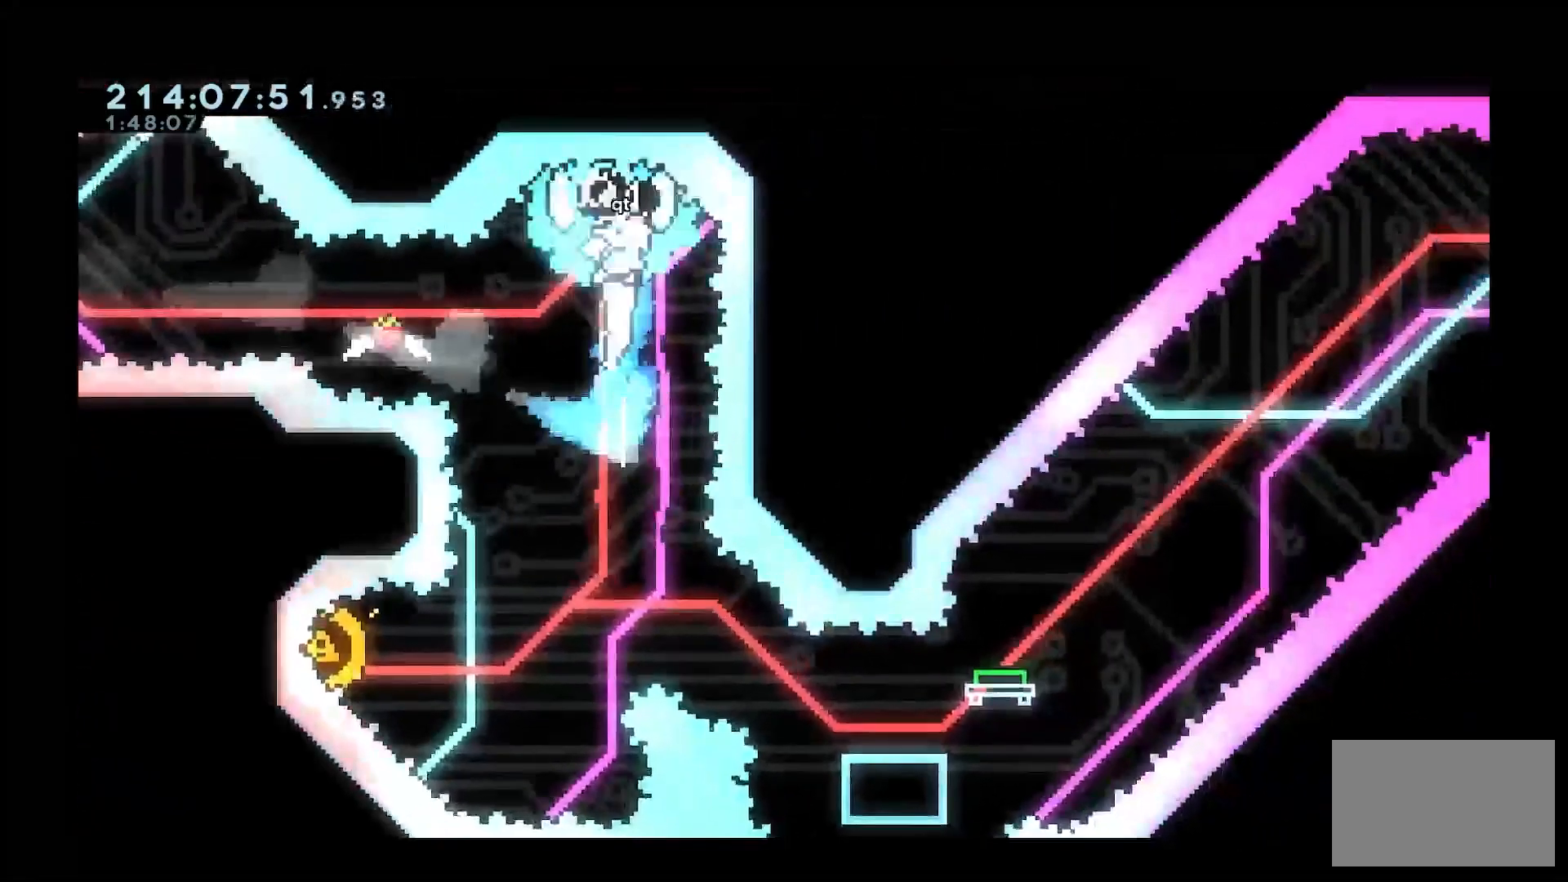
{"keys": ["a", "dash"], "events": [[200, "a", "down"], [483, "dash", "down"]]}
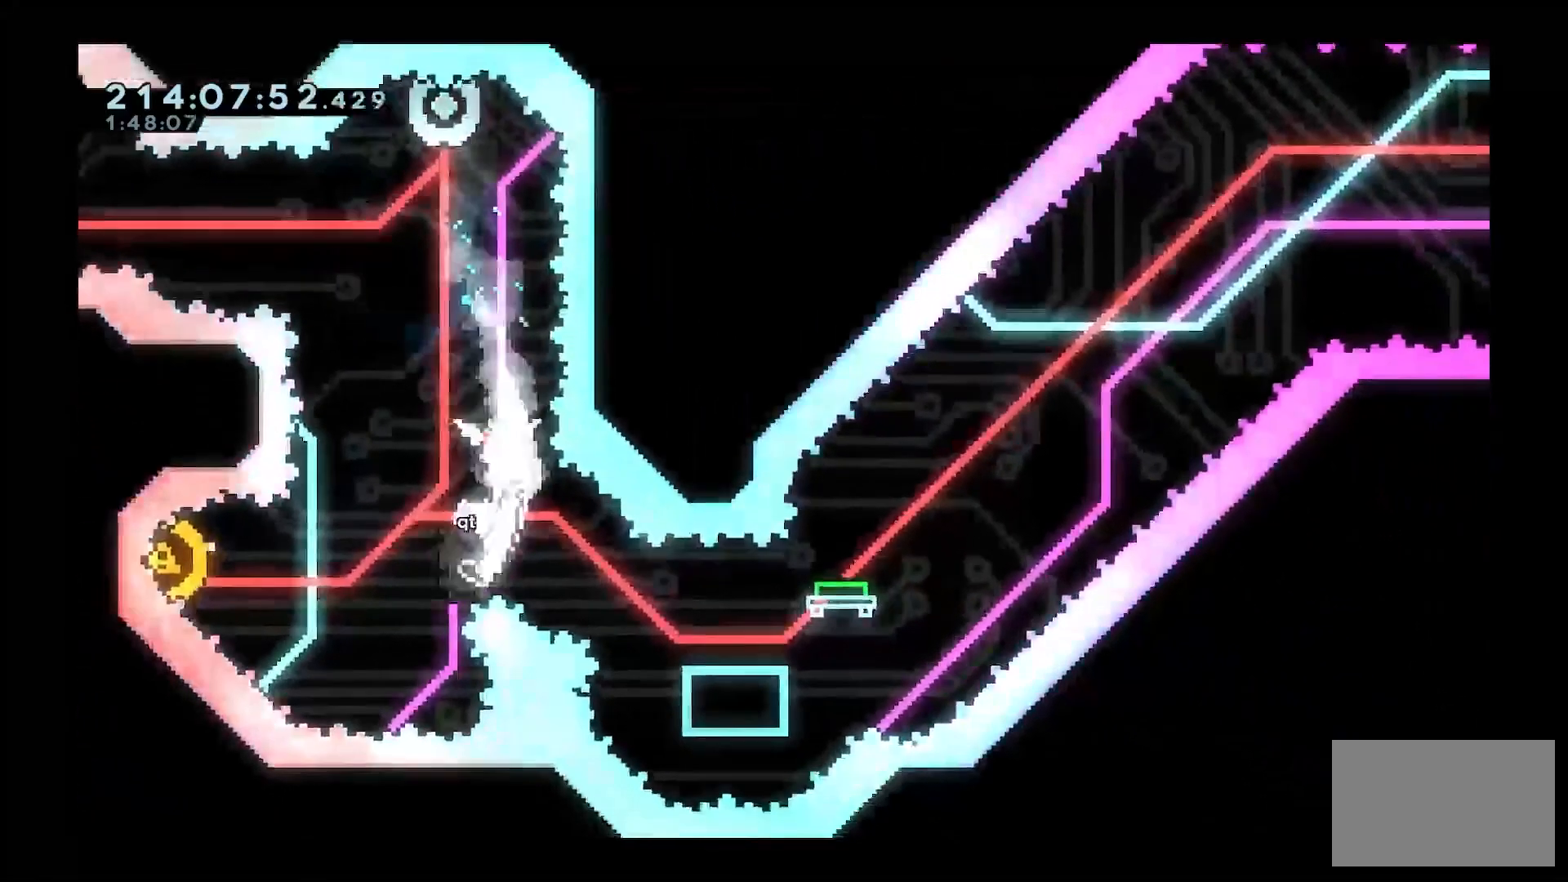
{"keys": ["d", "s"], "events": [[367, "a", "up"], [367, "dash", "up"], [400, "d", "down"], [400, "s", "down"]]}
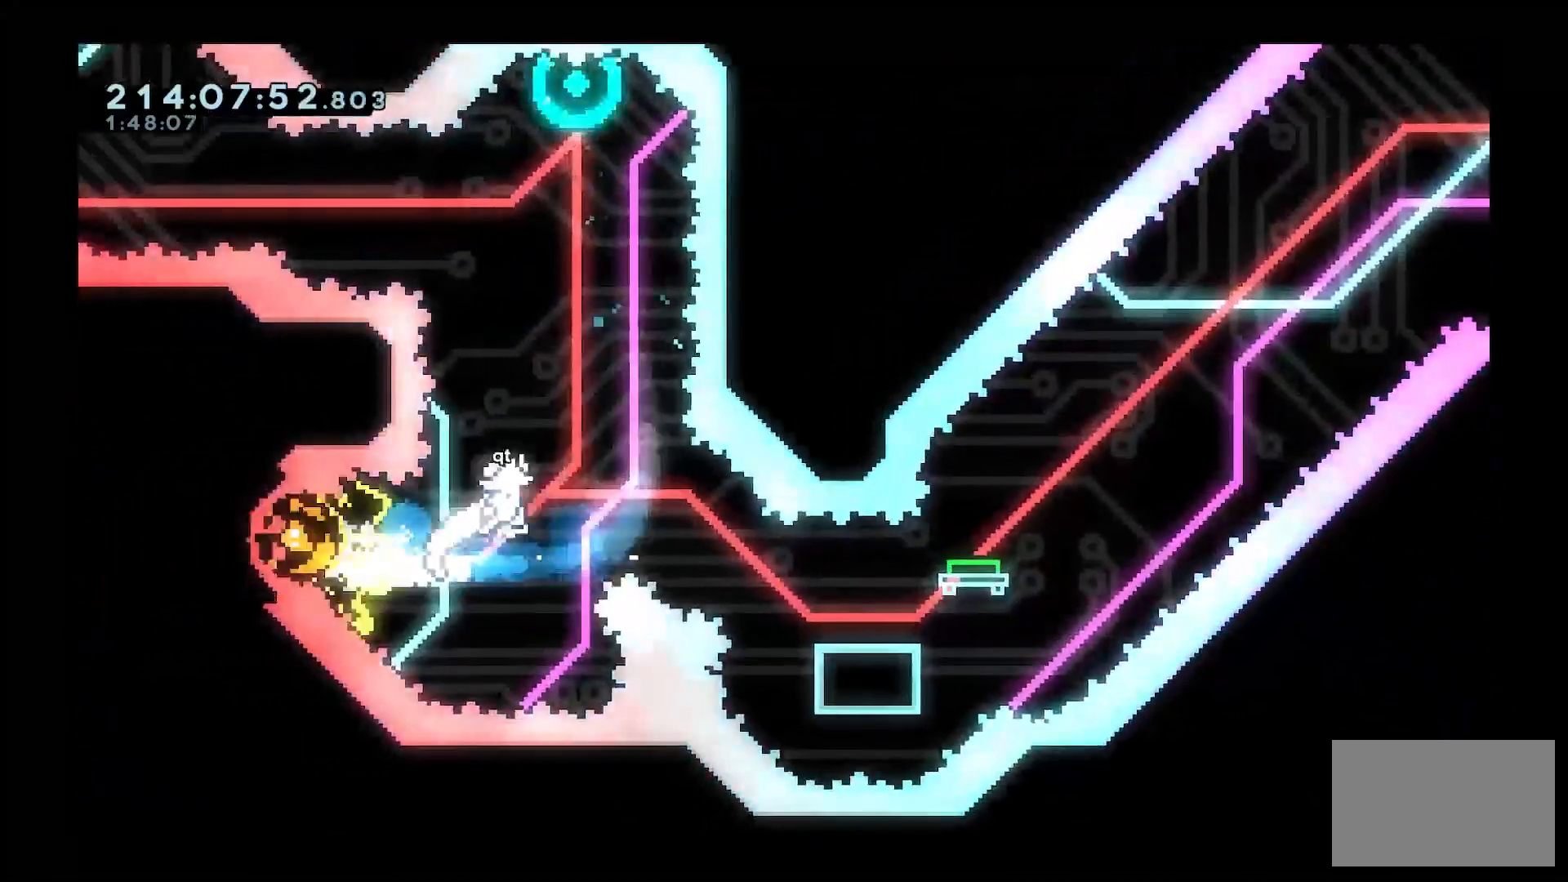
{"keys": ["d", "space"], "events": [[83, "dash", "down"], [283, "dash", "up"], [333, "s", "up"], [383, "space", "down"]]}
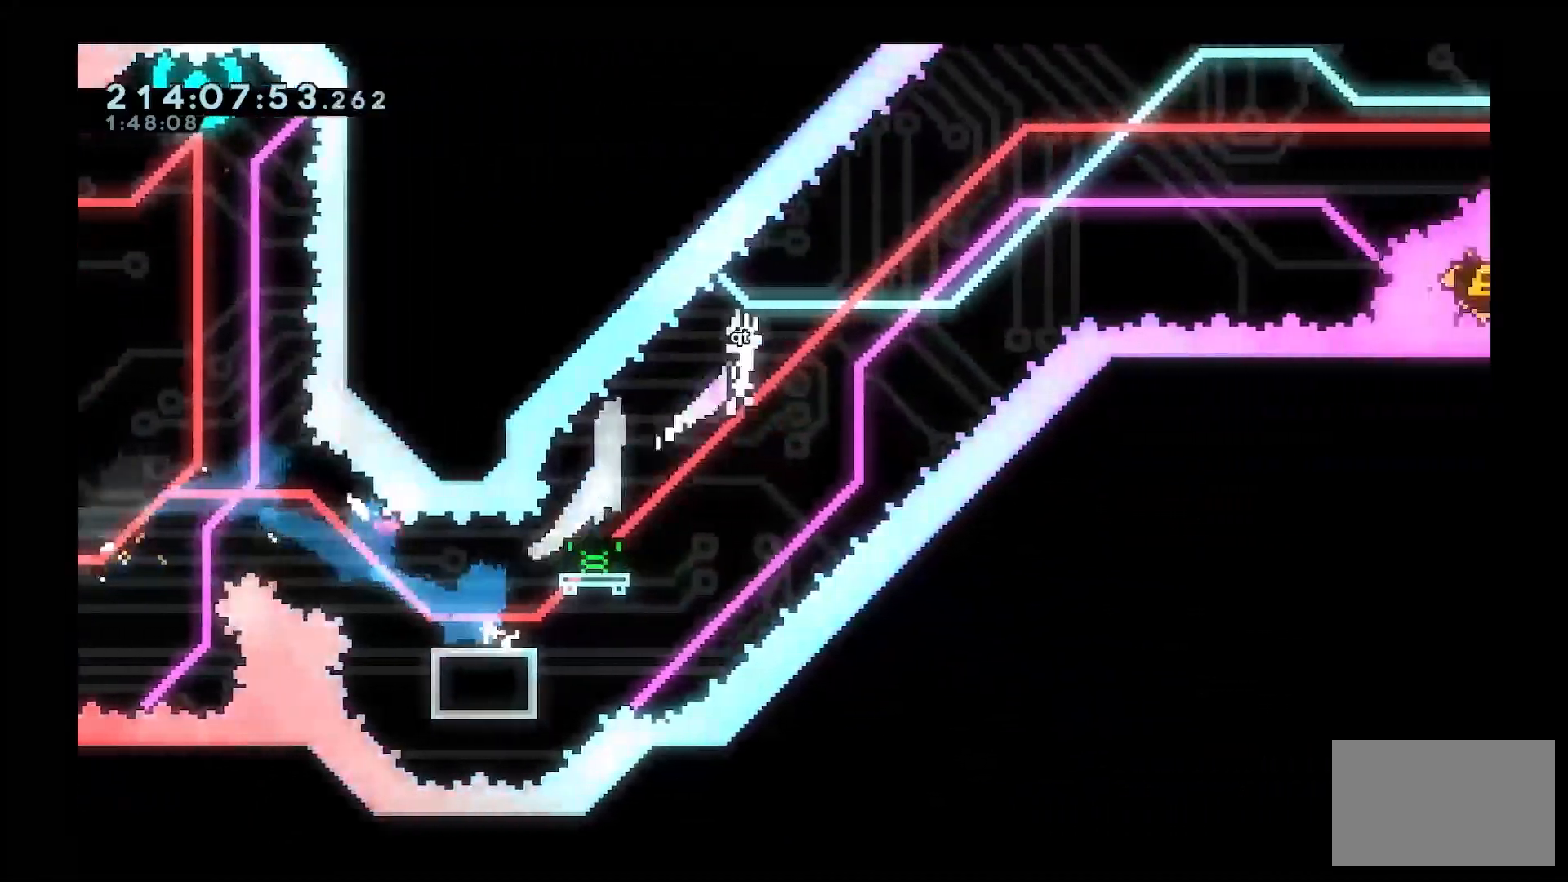
{"keys": ["d", "space"], "events": []}
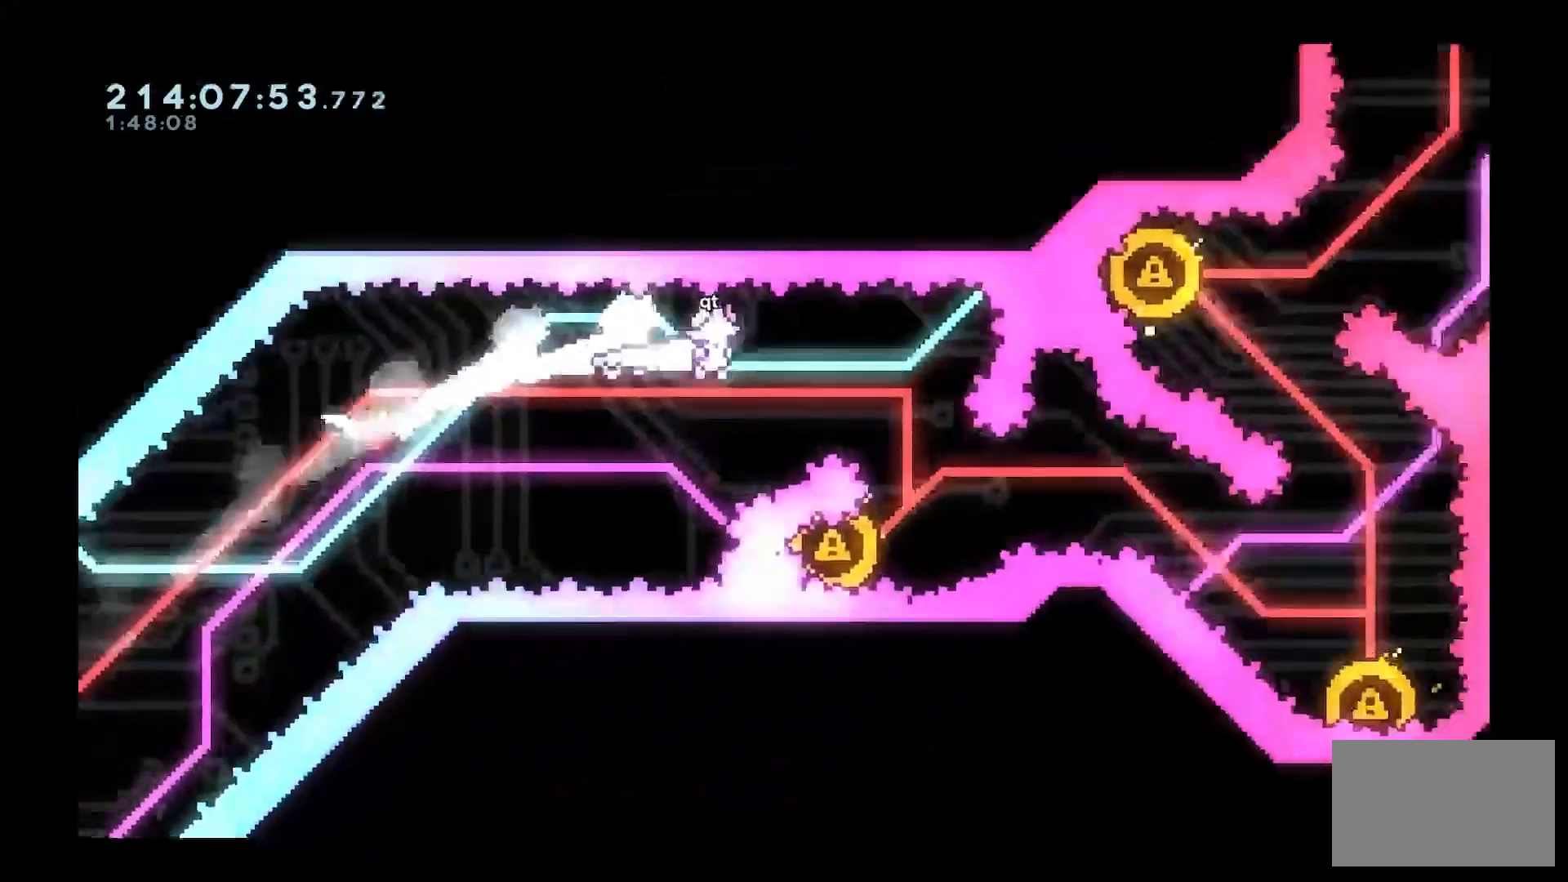
{"keys": ["a"], "events": [[267, "space", "up"], [300, "a", "down"], [300, "d", "up"], [350, "dash", "down"], [500, "dash", "up"]]}
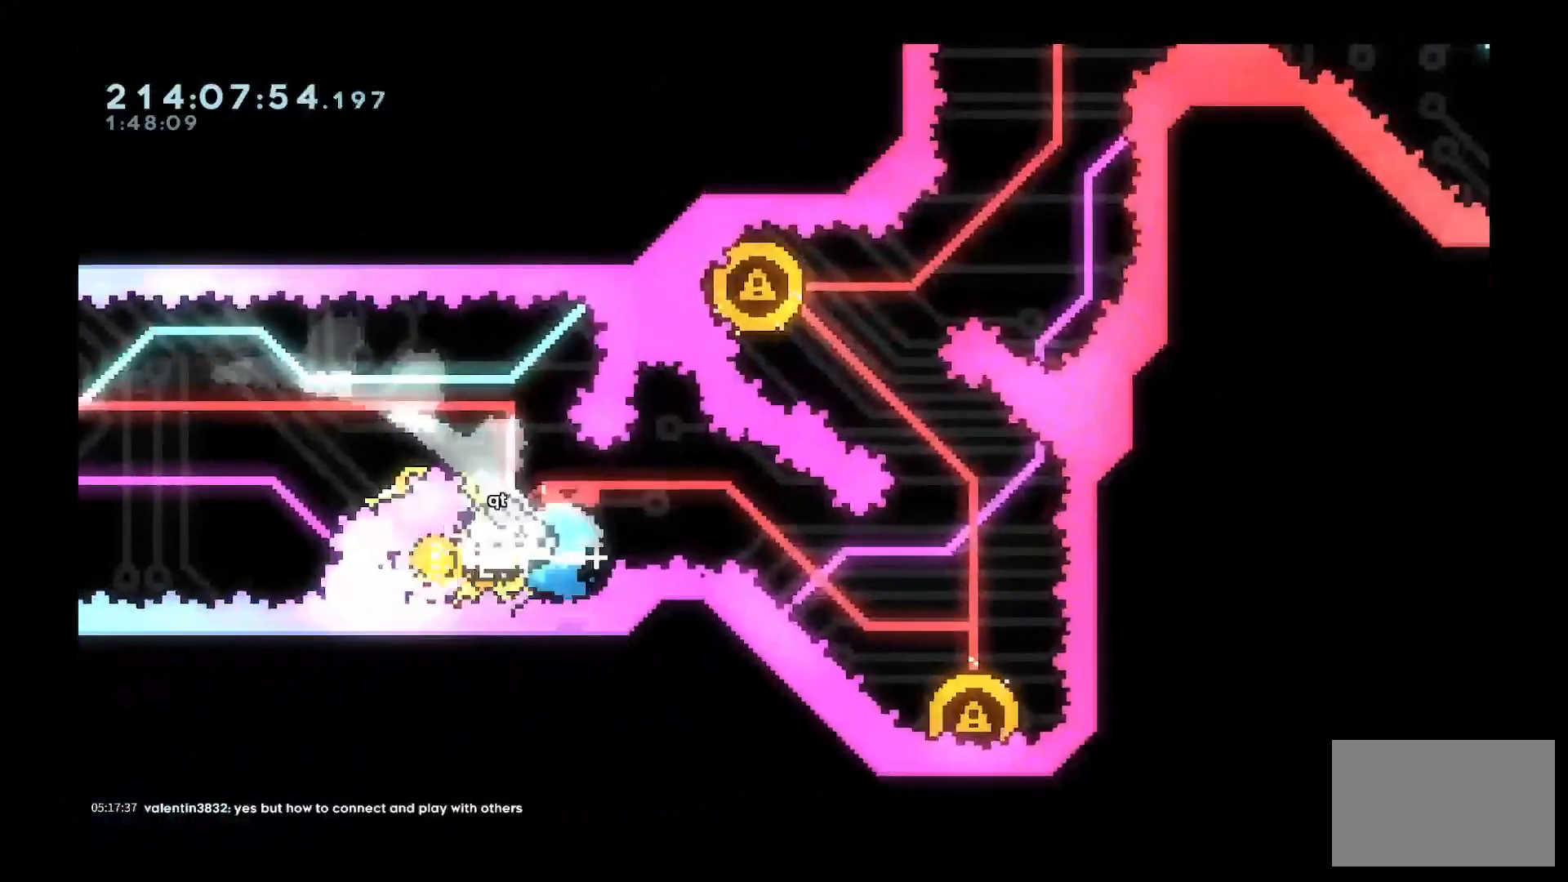
{"keys": ["d", "s"], "events": [[83, "a", "up"], [83, "d", "down"], [83, "s", "down"], [233, "dash", "down"], [500, "dash", "up"]]}
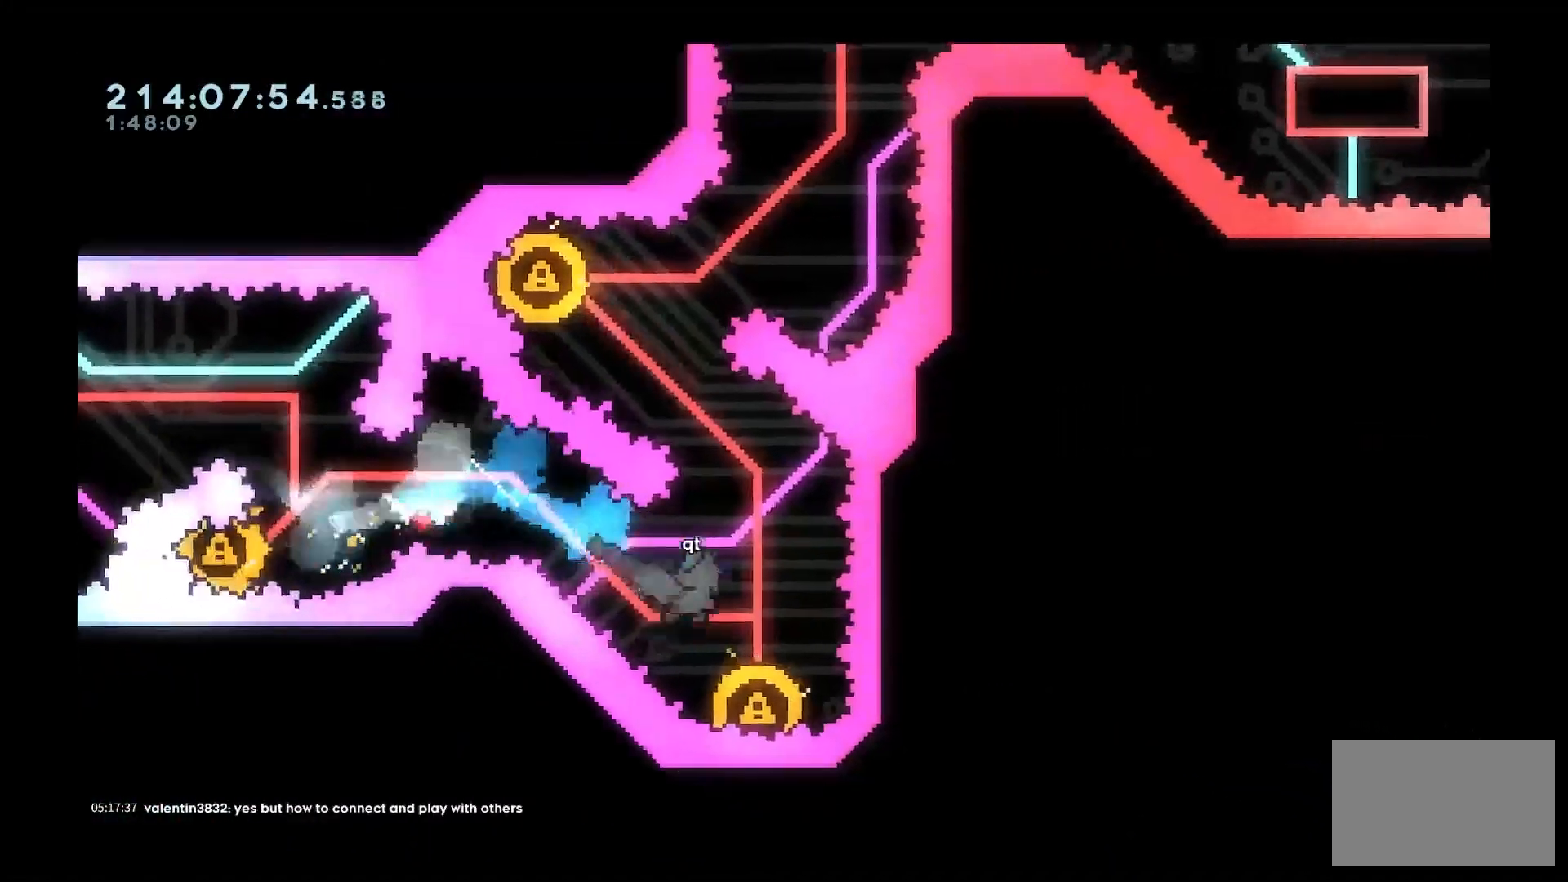
{"keys": ["a", "dash", "w"], "events": [[50, "s", "up"], [100, "d", "up"], [383, "a", "down"], [383, "dash", "down"], [383, "w", "down"]]}
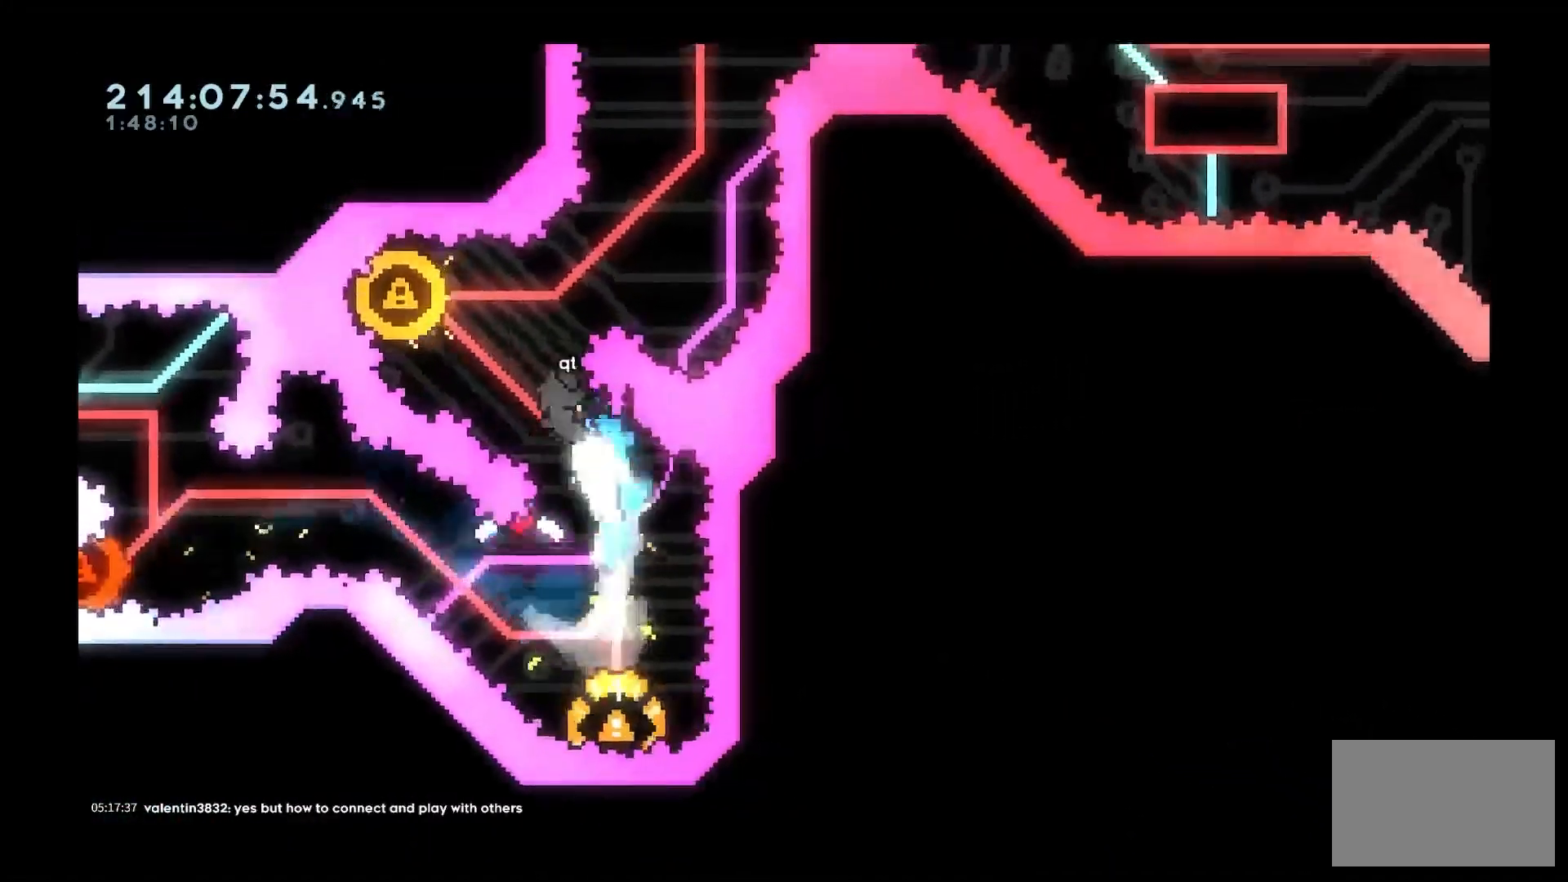
{"keys": ["dash", "w"], "events": [[67, "dash", "up"], [217, "a", "up"], [483, "dash", "down"]]}
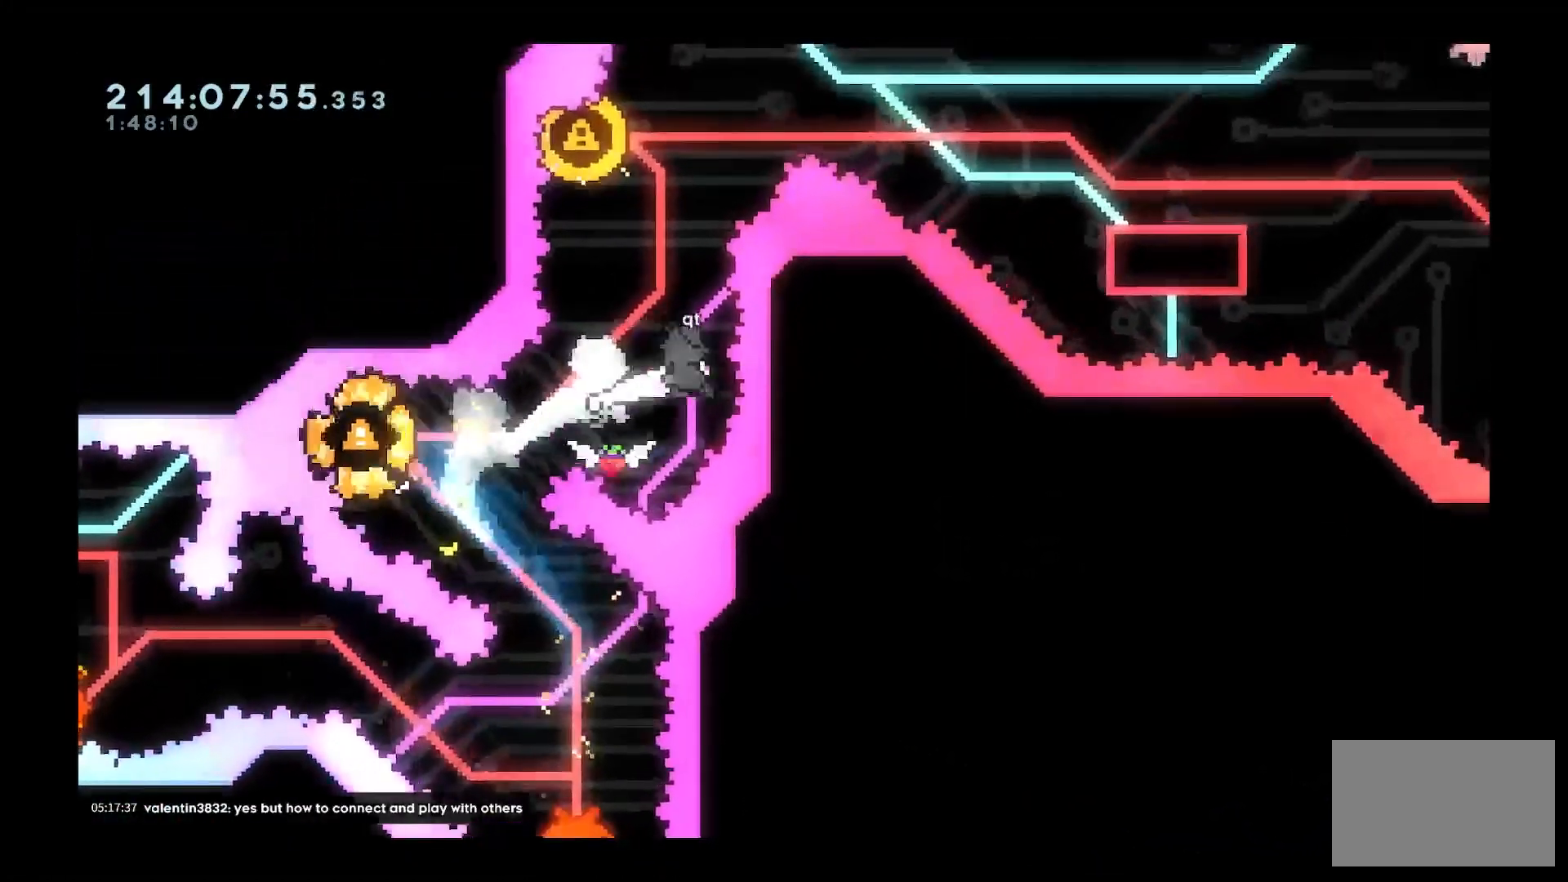
{"keys": [], "events": [[150, "dash", "up"], [267, "a", "down"], [317, "w", "up"], [467, "a", "up"]]}
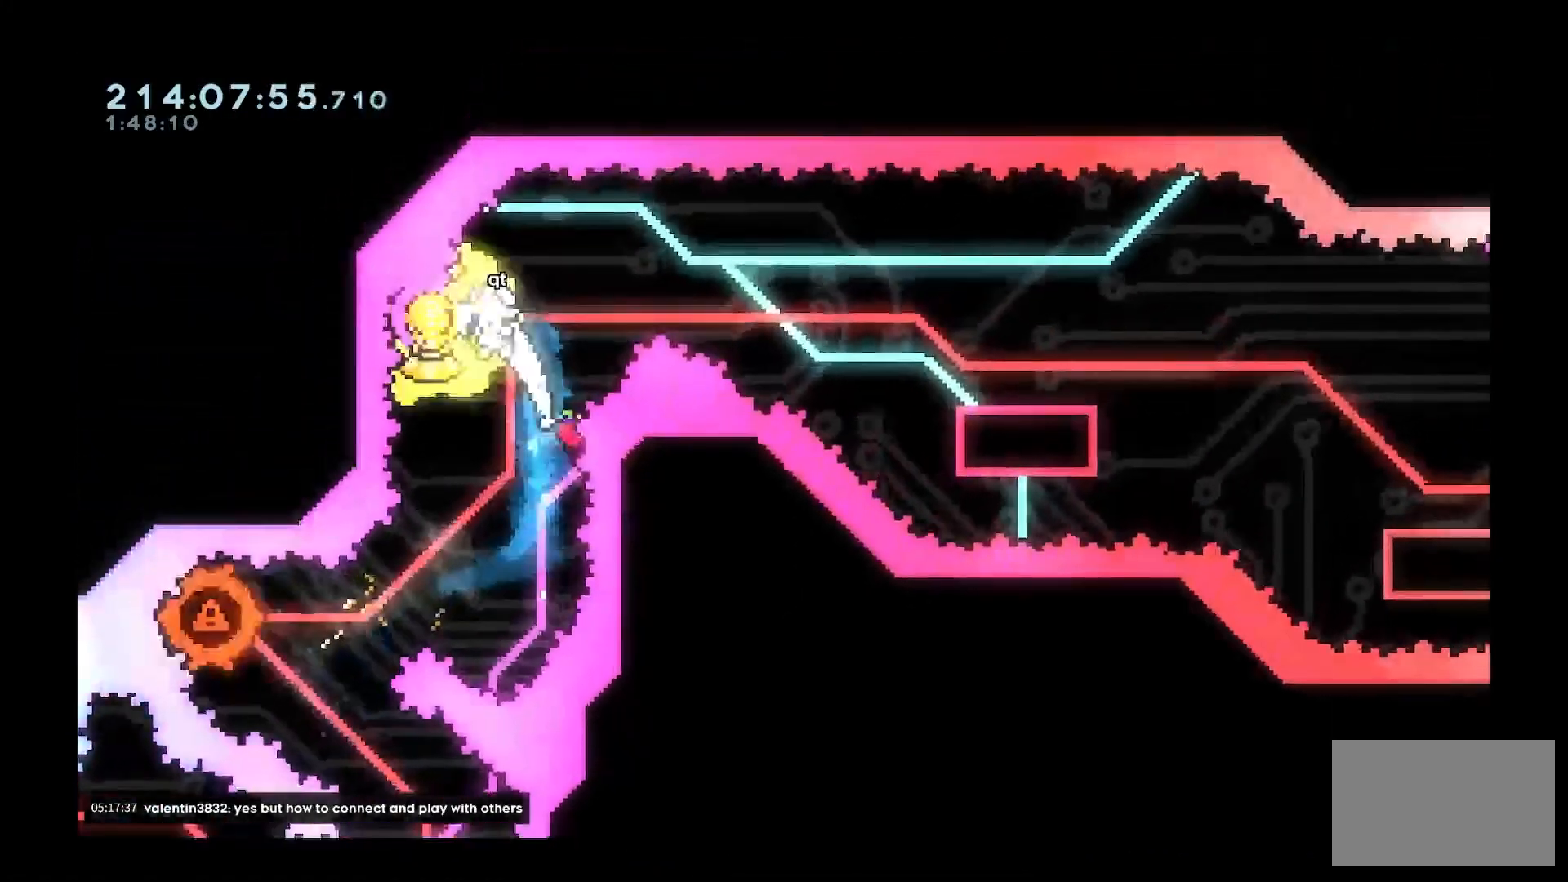
{"keys": ["d", "s", "space"], "events": [[17, "d", "down"], [50, "s", "down"], [250, "dash", "down"], [333, "dash", "up"], [483, "space", "down"]]}
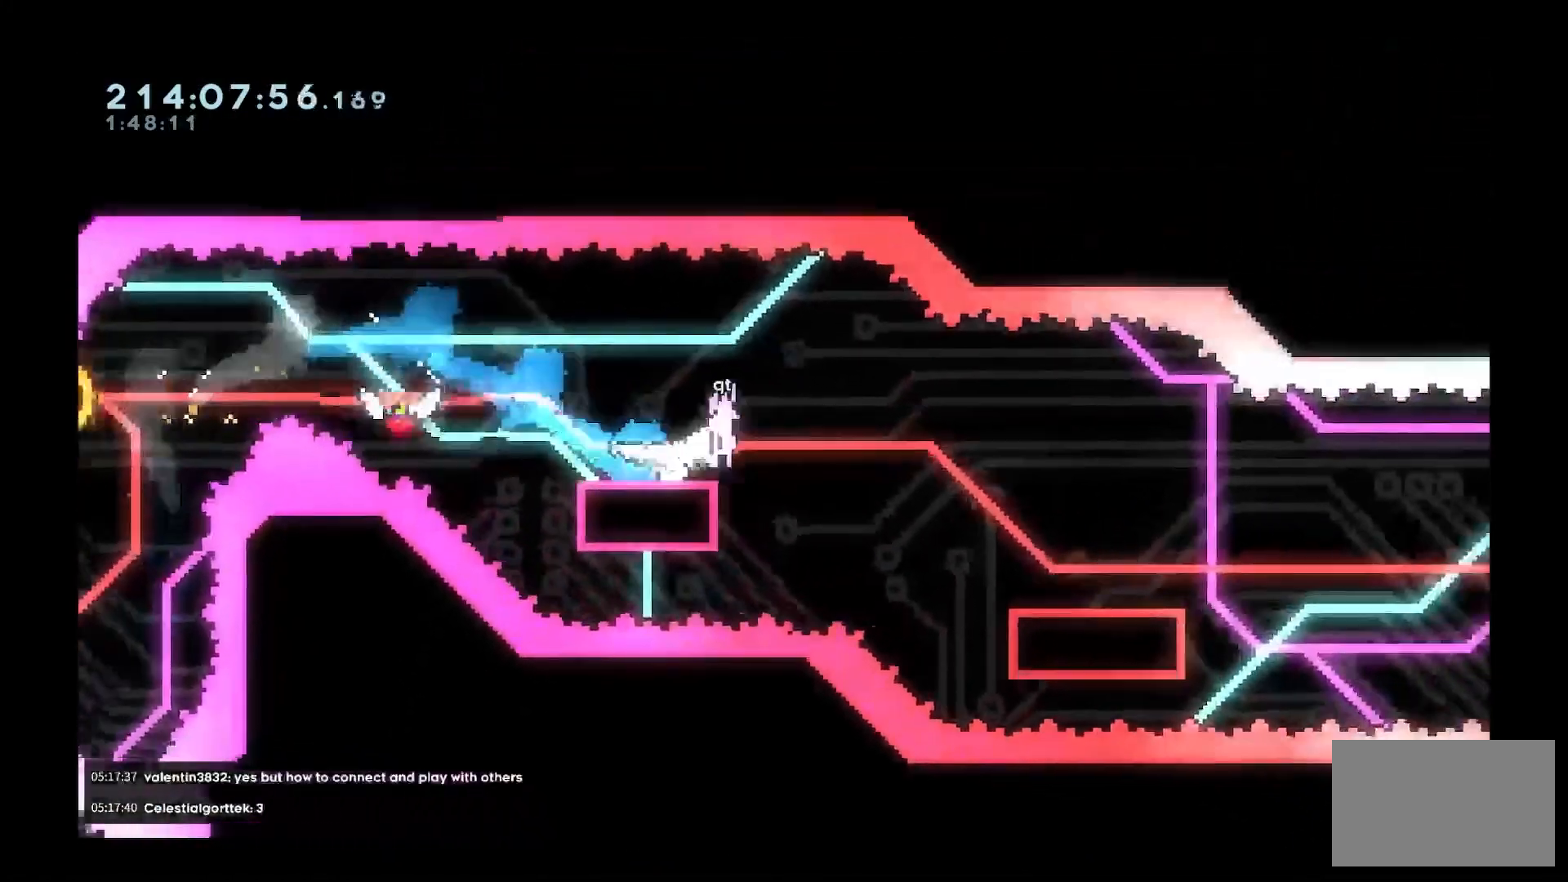
{"keys": ["d", "space"], "events": [[67, "dash", "down"], [117, "space", "up"], [217, "dash", "up"], [367, "s", "up"], [400, "space", "down"]]}
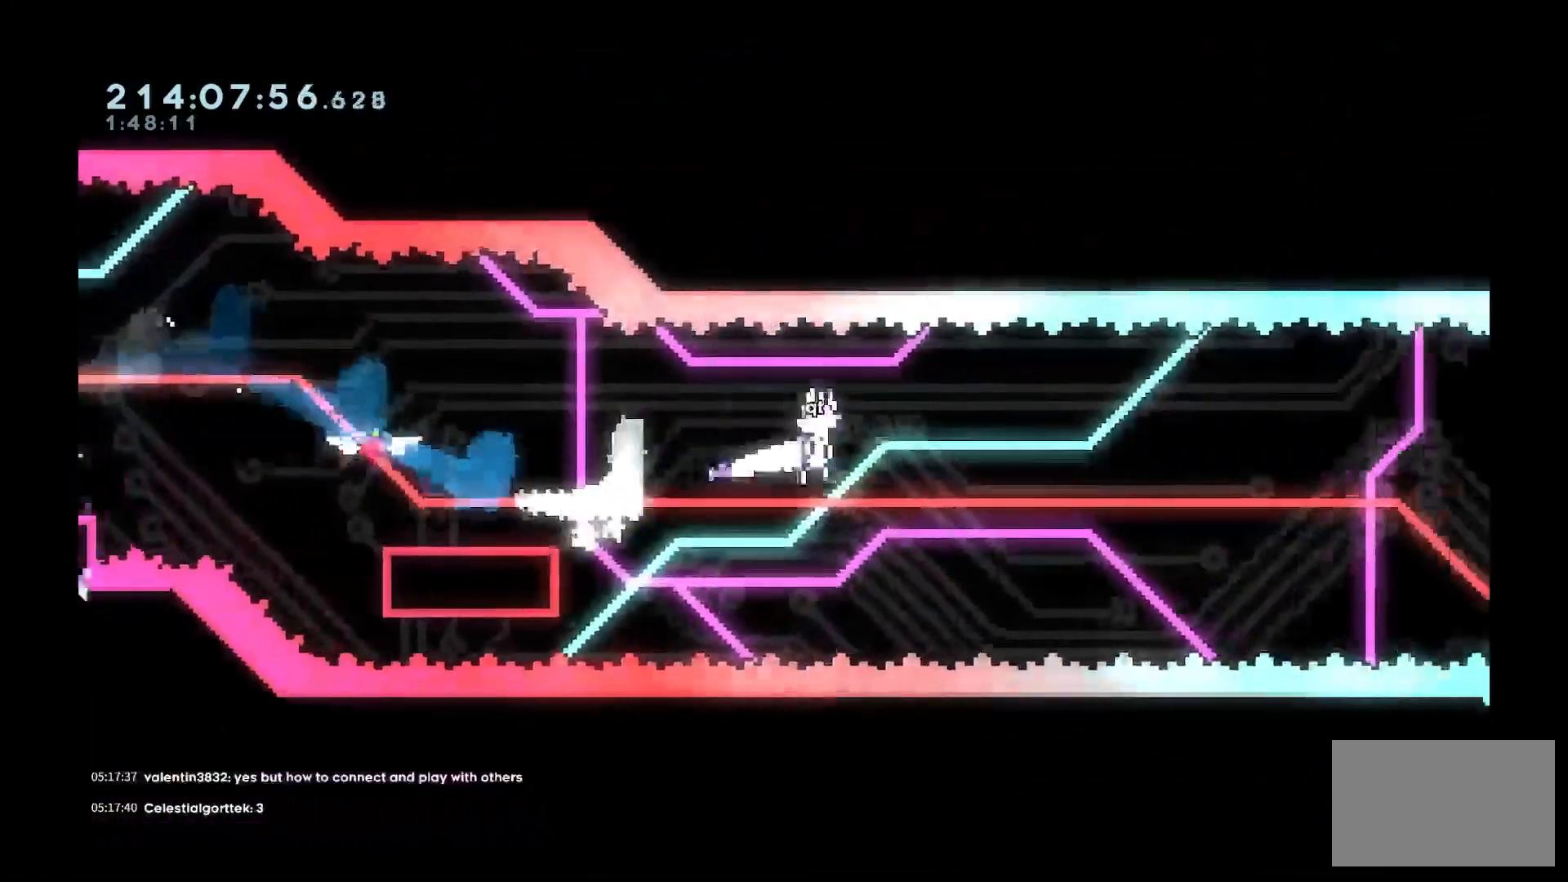
{"keys": ["d", "space", "w"], "events": [[367, "w", "down"]]}
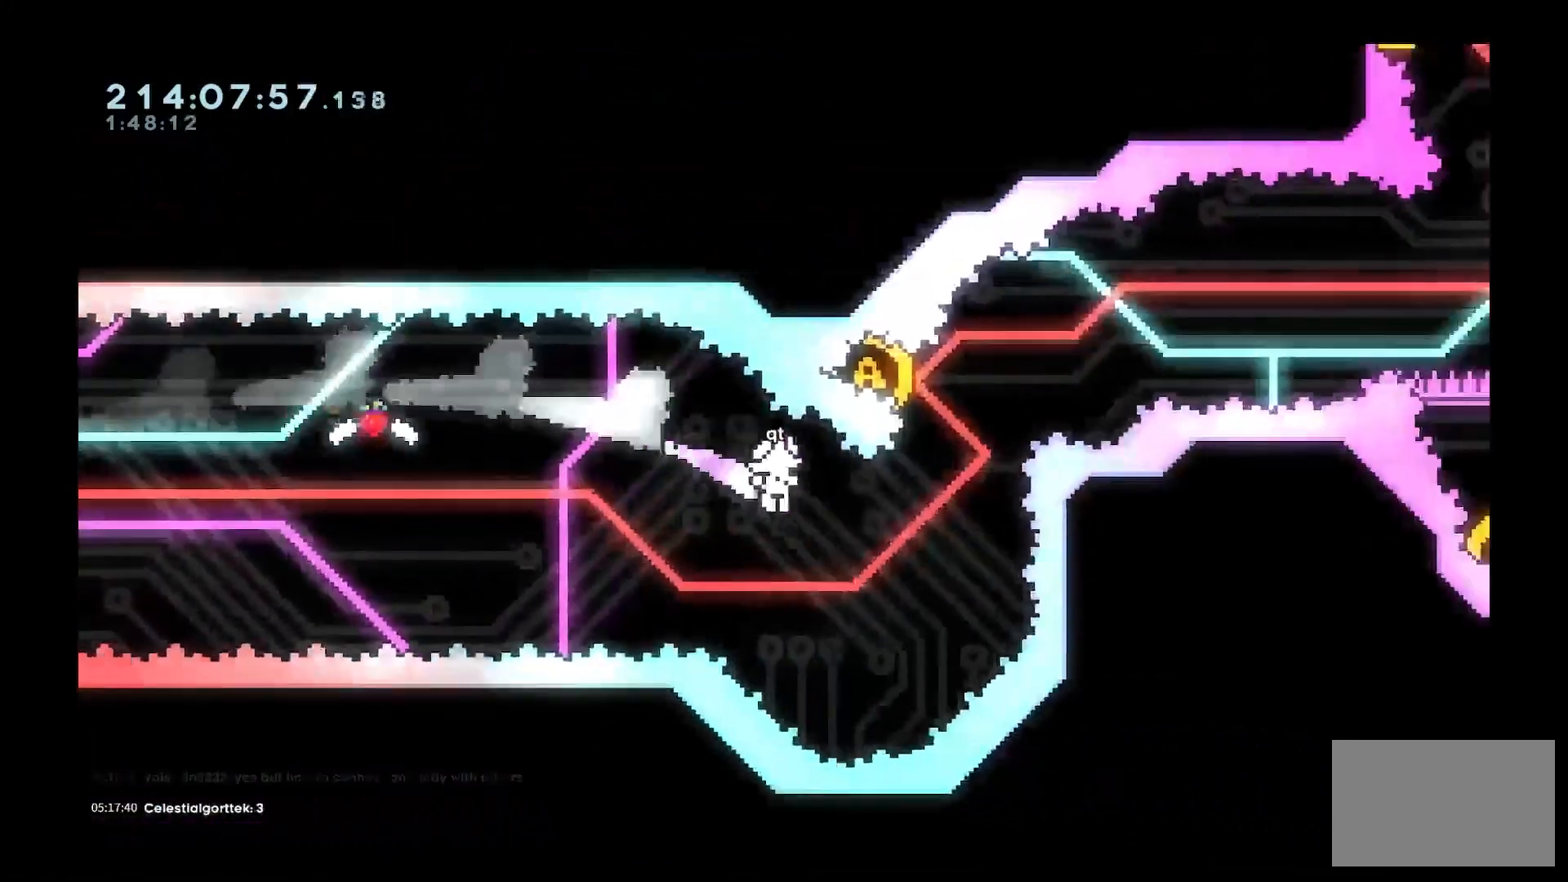
{"keys": ["a", "dash", "w"], "events": [[117, "space", "up"], [200, "d", "up"], [200, "dash", "down"], [383, "a", "down"]]}
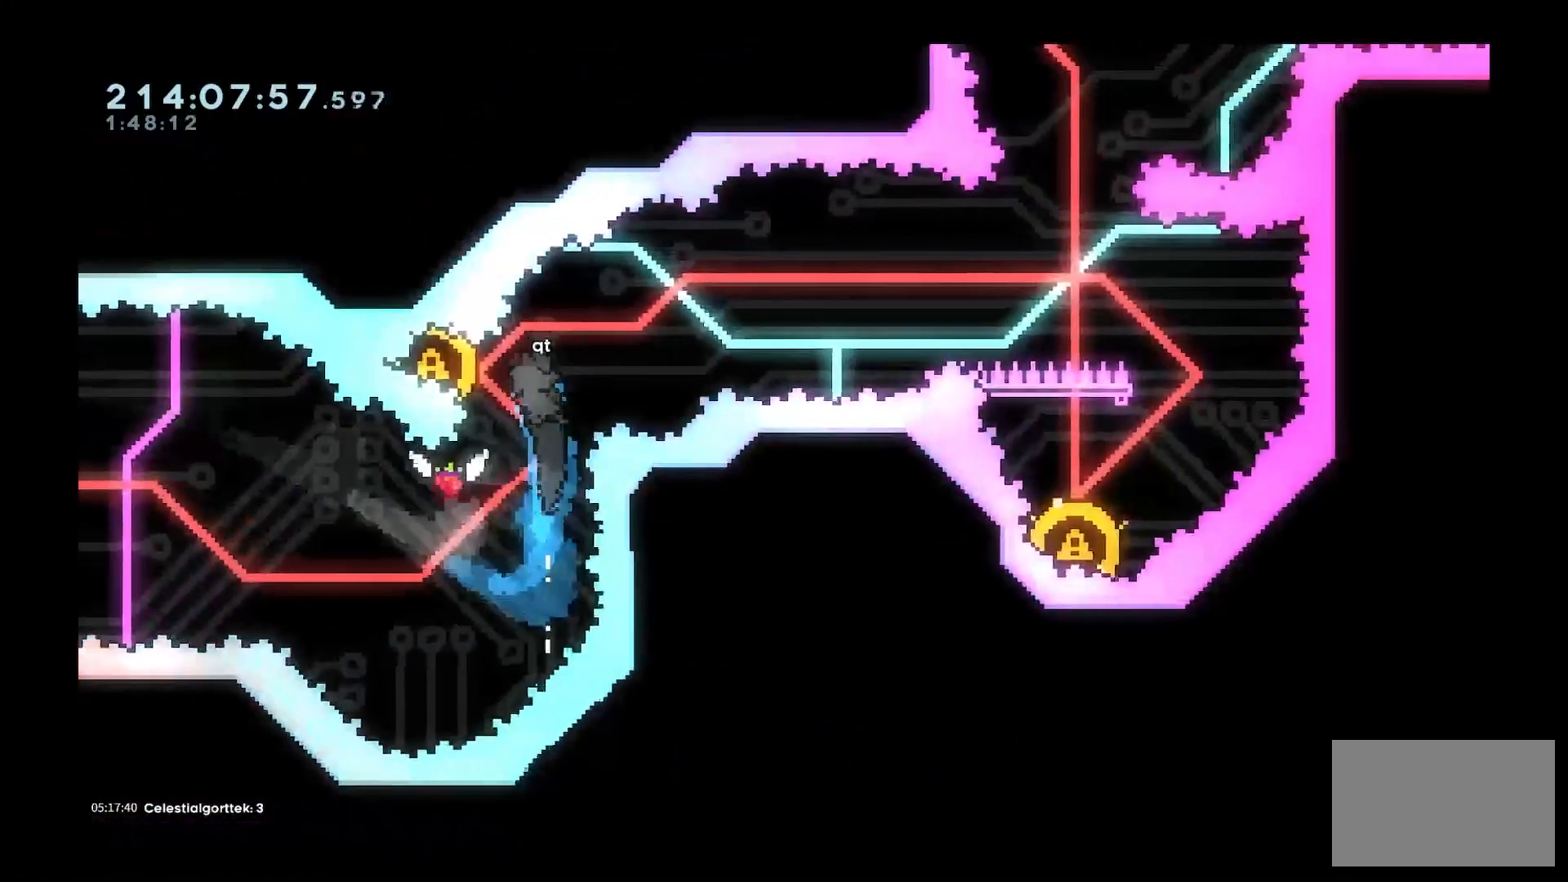
{"keys": ["d", "w"], "events": [[33, "dash", "up"], [117, "a", "up"], [117, "d", "down"]]}
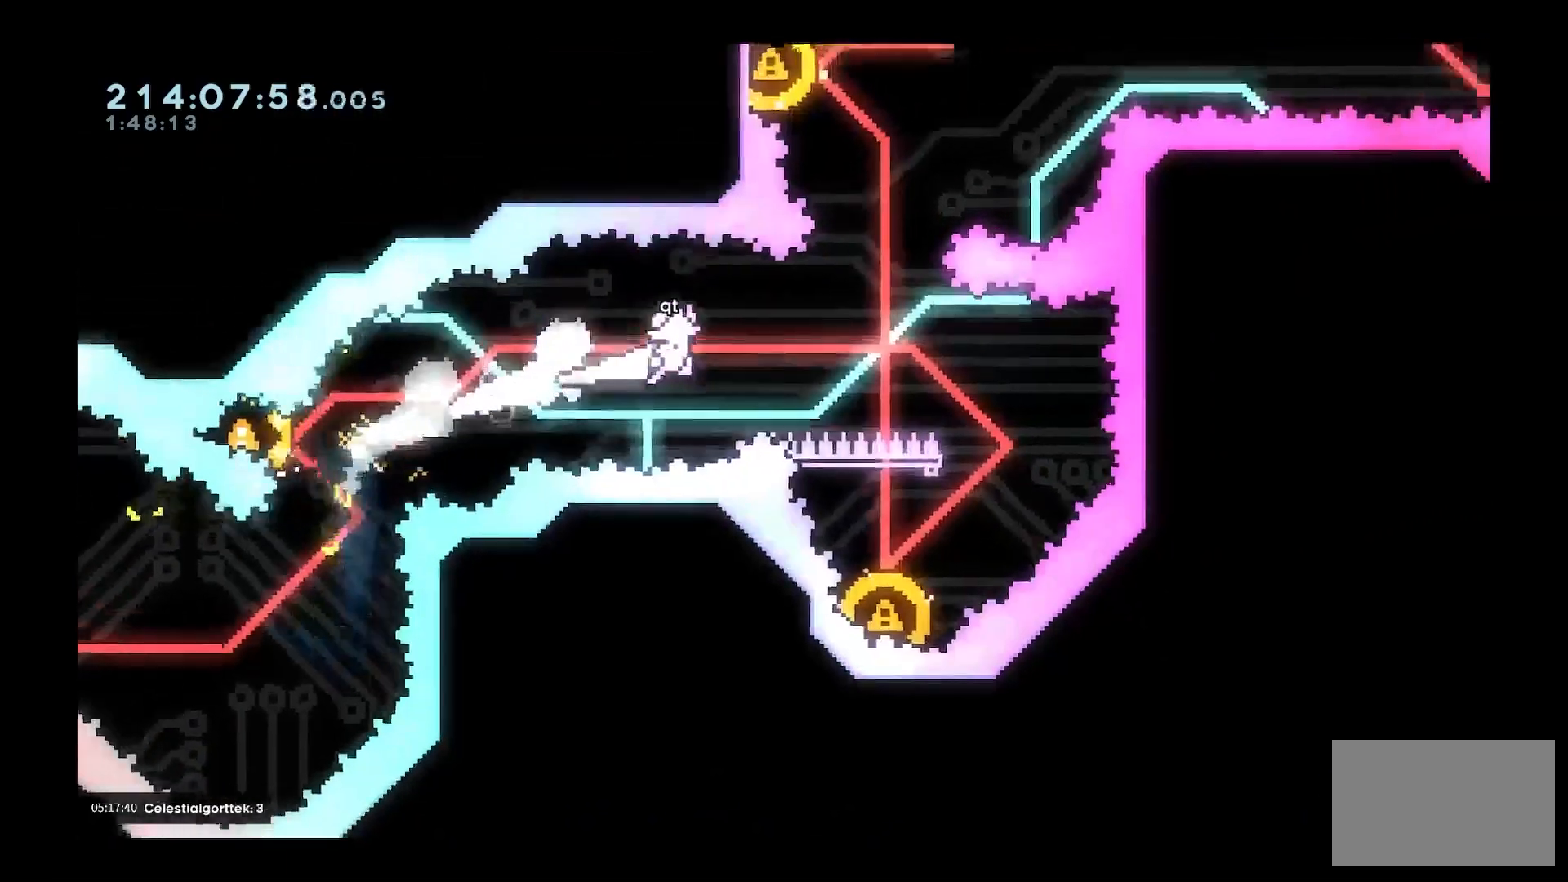
{"keys": ["a", "dash", "s"], "events": [[283, "w", "up"], [317, "s", "down"], [367, "a", "down"], [367, "d", "up"], [367, "dash", "down"]]}